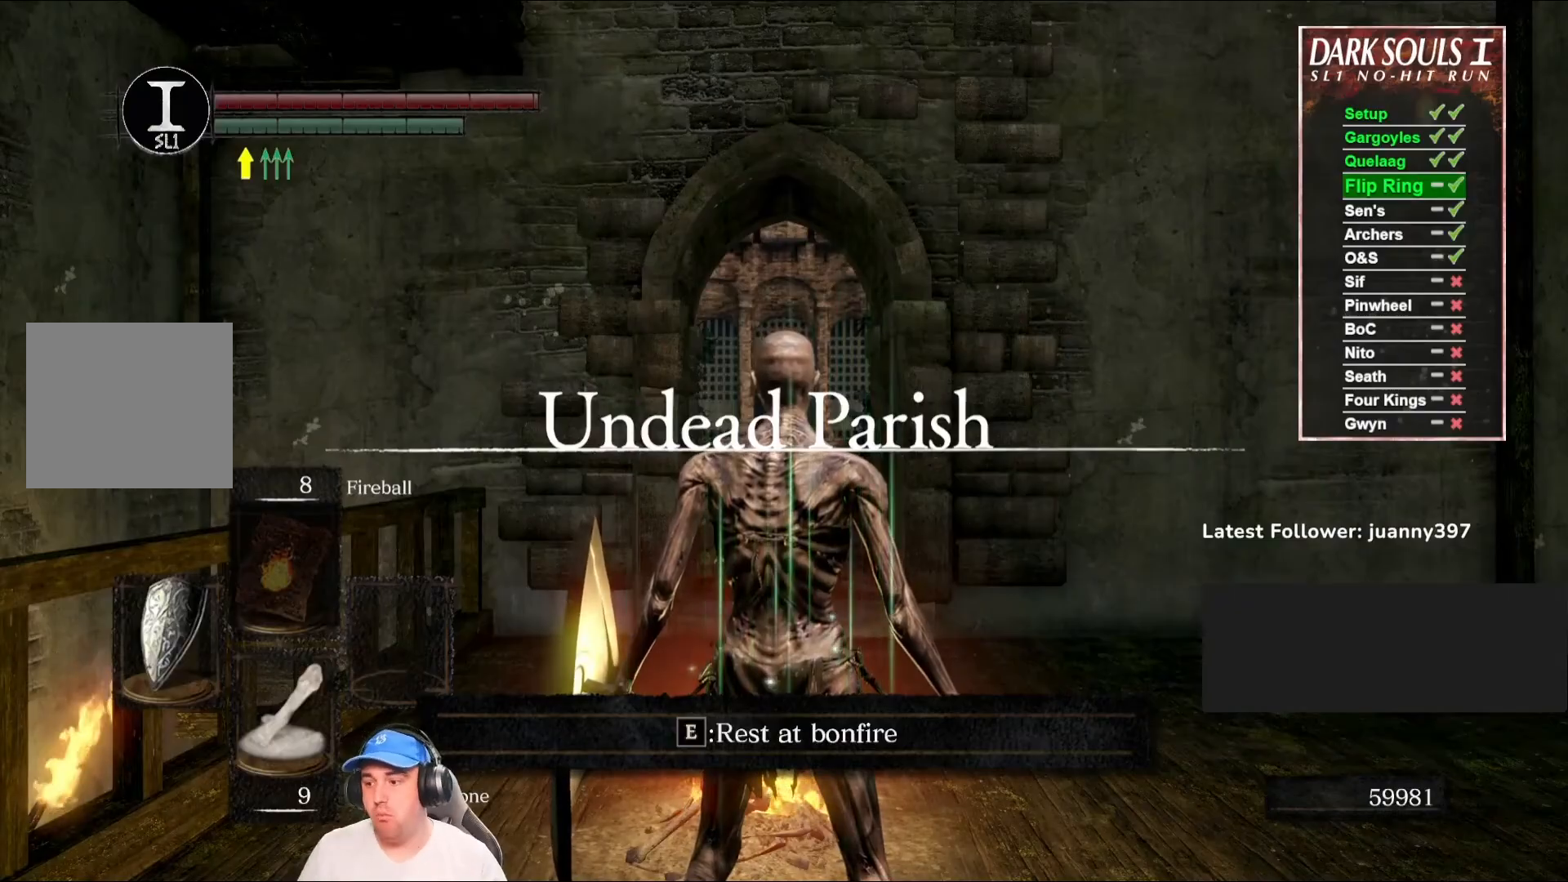
Gameplay with a controller (Xbox layout); each line is a JSON object with the inputs held at the frame after it. "events" lists button and stick changes between this image and that frame as [ms after this image, input, new state], when the widget could be followed in between.
{"buttons": [], "left_stick": "left", "right_stick": "center", "events": [[467, "left_stick", "left"]]}
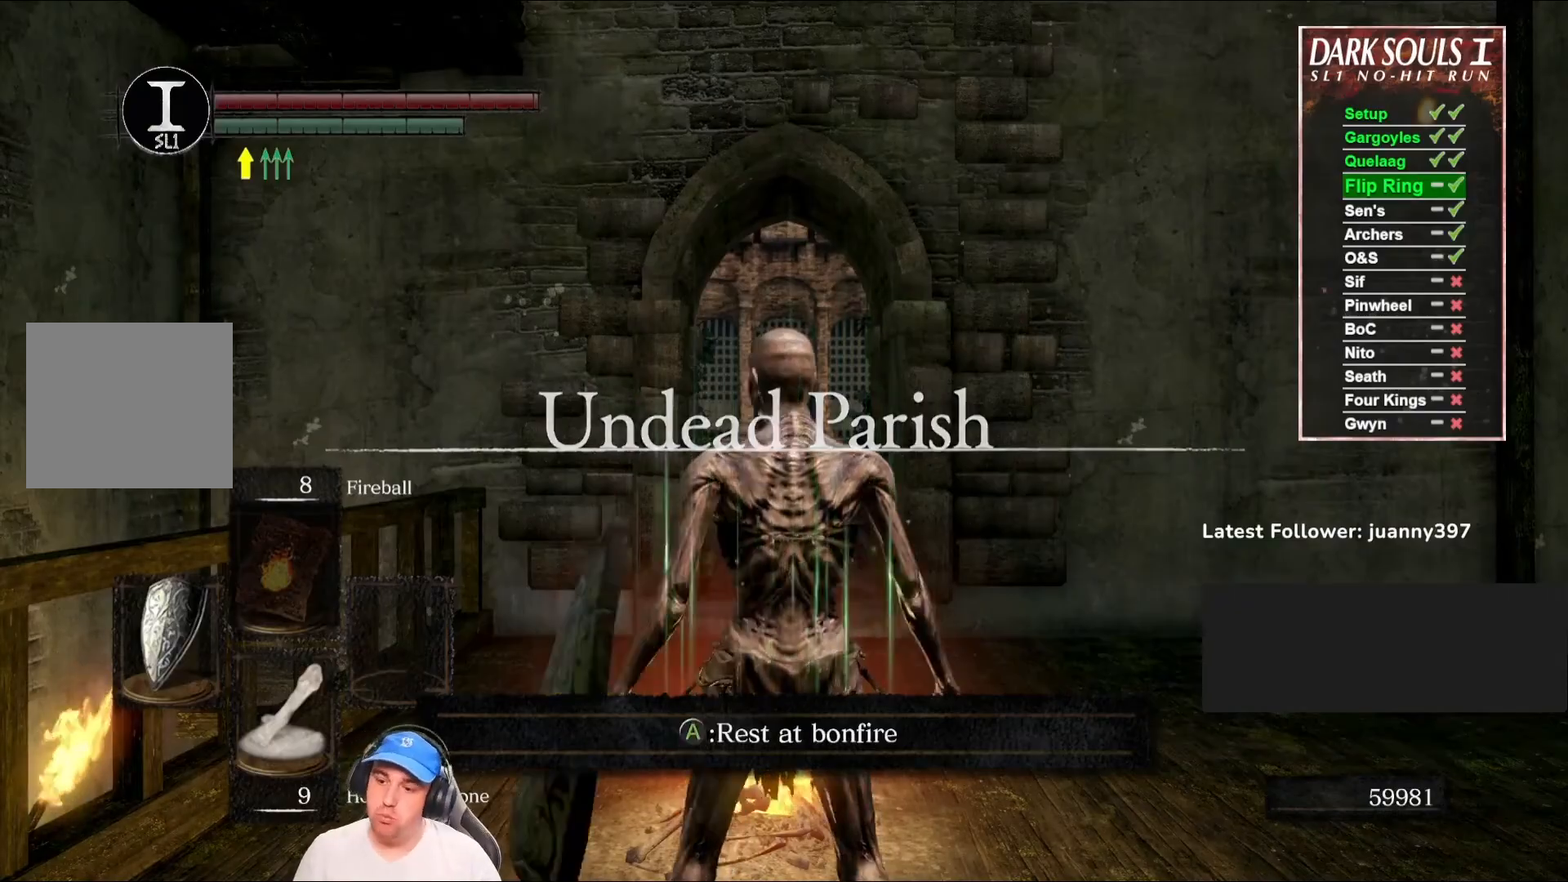
{"buttons": ["B"], "left_stick": "left", "right_stick": "down-left", "events": [[133, "right_stick", "left"], [400, "right_stick", "down-left"], [500, "B", "down"]]}
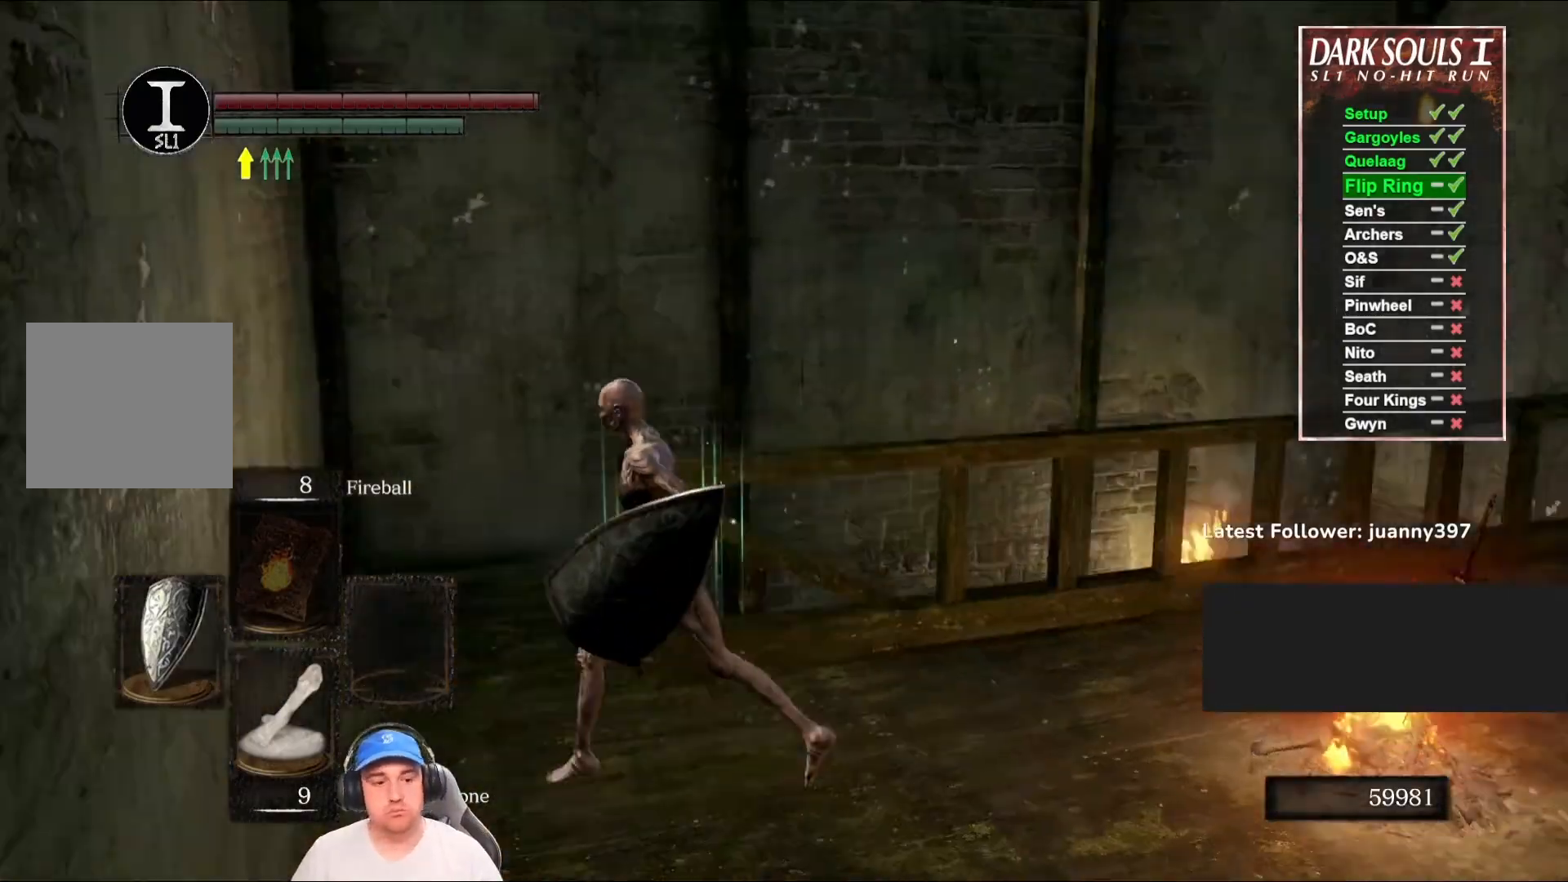
{"buttons": ["B"], "left_stick": "up", "right_stick": "down-right", "events": [[100, "left_stick", "up-left"], [100, "right_stick", "center"], [200, "right_stick", "right"], [333, "left_stick", "up"], [433, "right_stick", "down-right"]]}
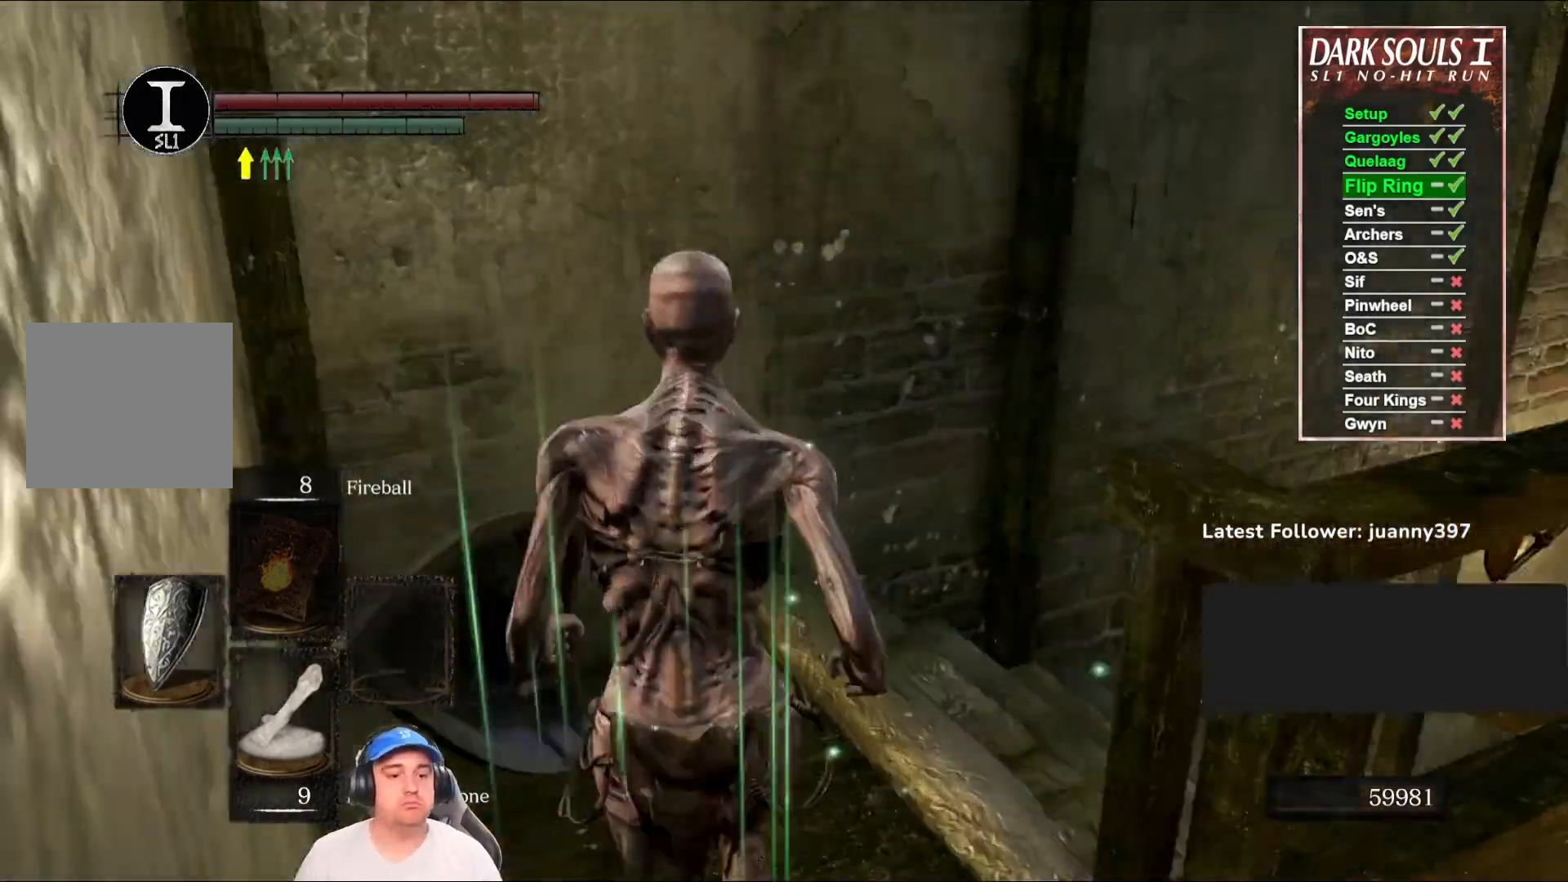
{"buttons": ["B", "L1"], "left_stick": "up", "right_stick": "right", "events": [[33, "right_stick", "center"], [100, "right_stick", "right"], [267, "L1", "down"]]}
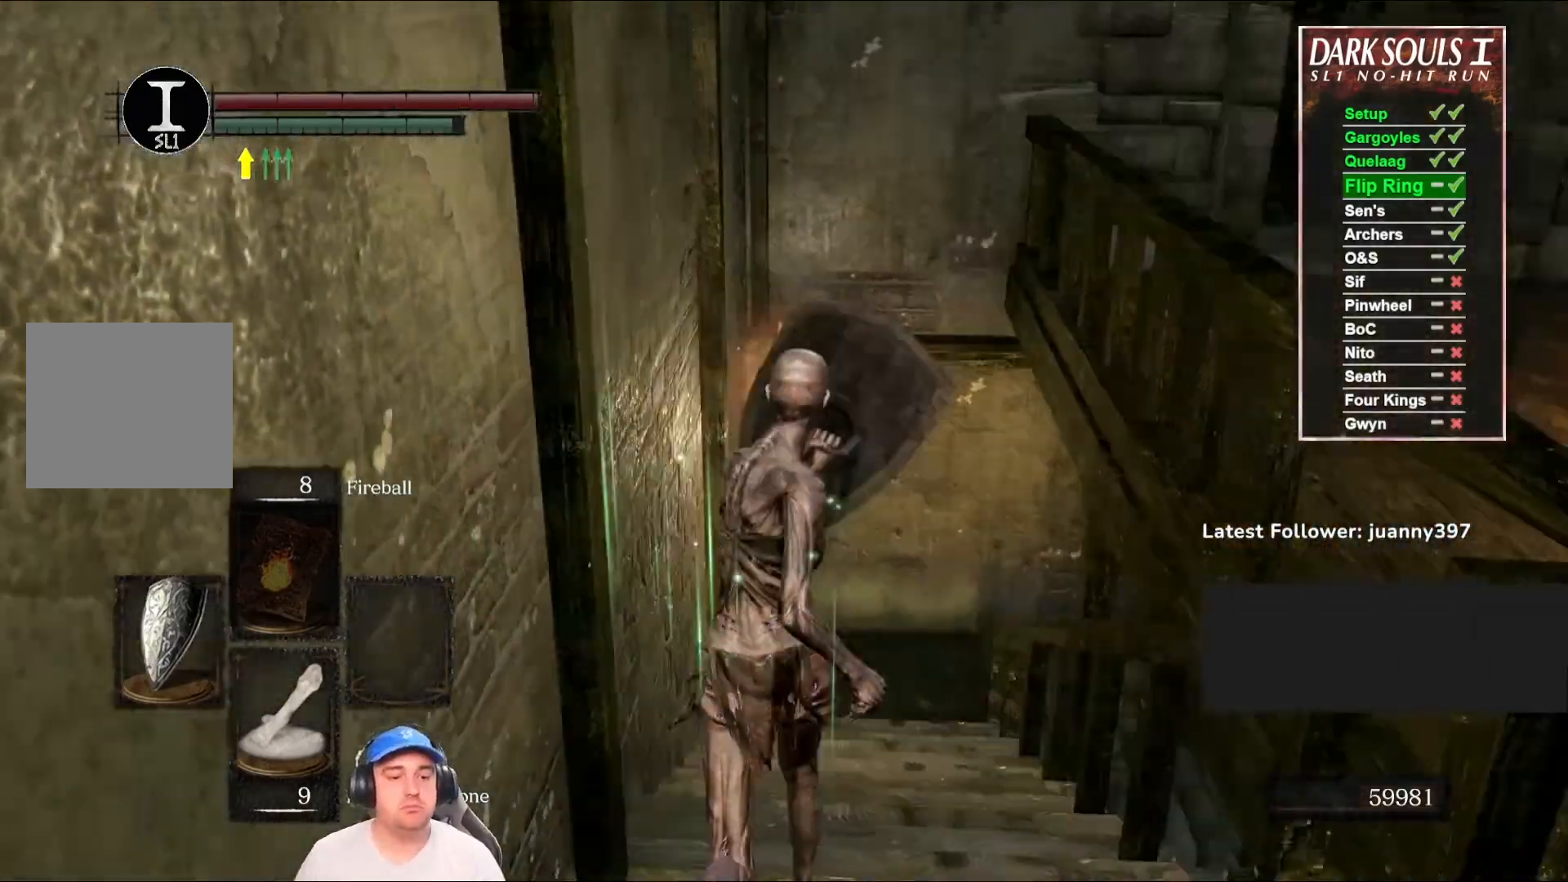
{"buttons": ["B"], "left_stick": "up", "right_stick": "down", "events": [[67, "right_stick", "center"], [133, "L1", "up"], [300, "right_stick", "down-right"], [467, "right_stick", "down"]]}
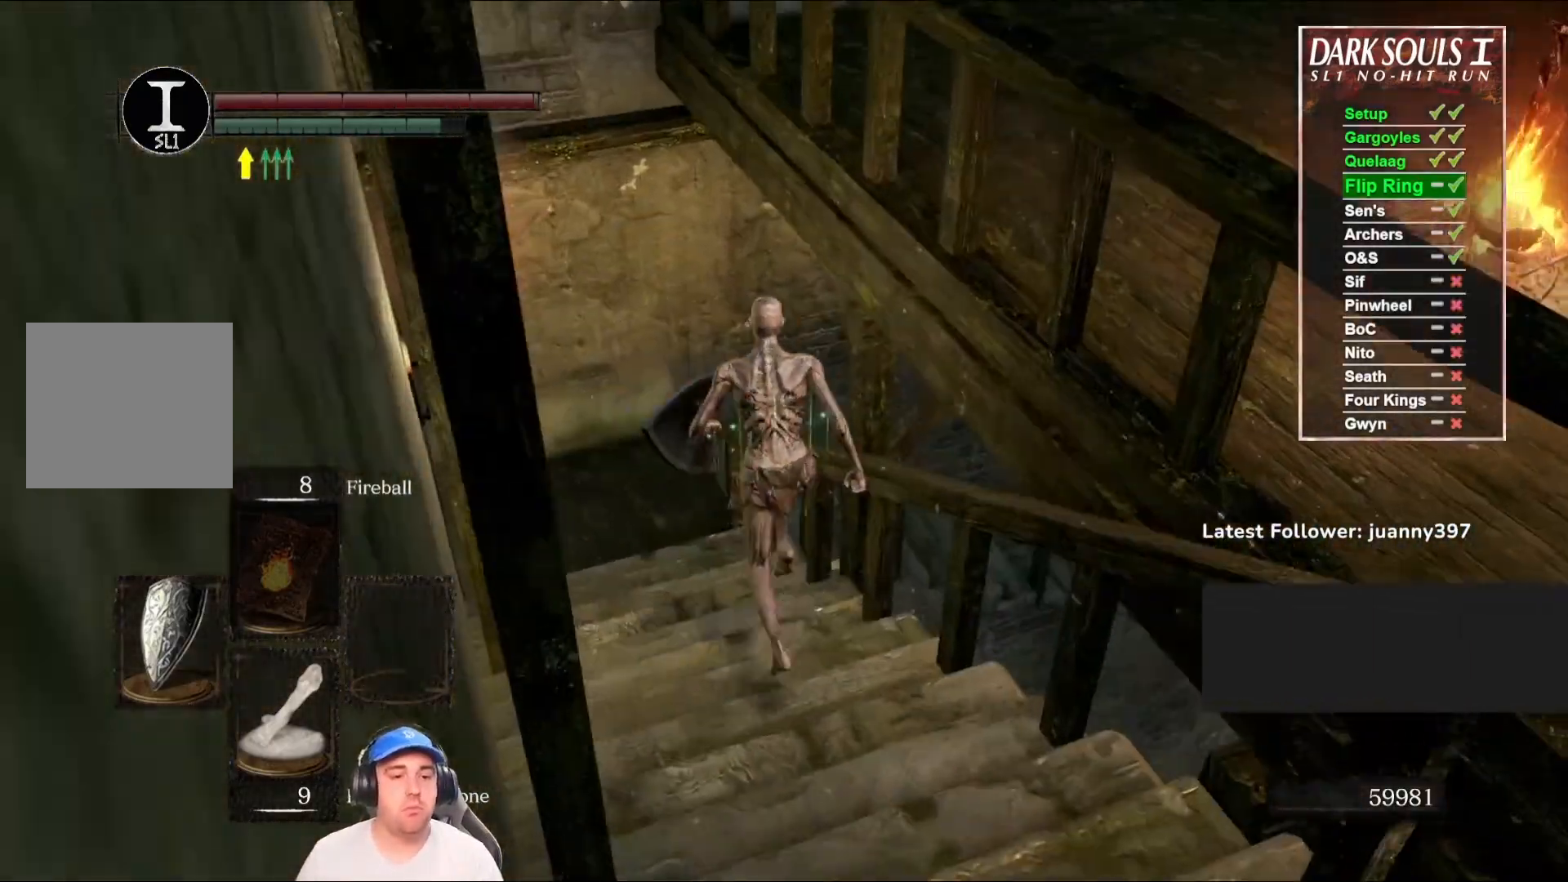
{"buttons": ["B"], "left_stick": "up", "right_stick": "right", "events": [[67, "right_stick", "center"], [200, "right_stick", "right"]]}
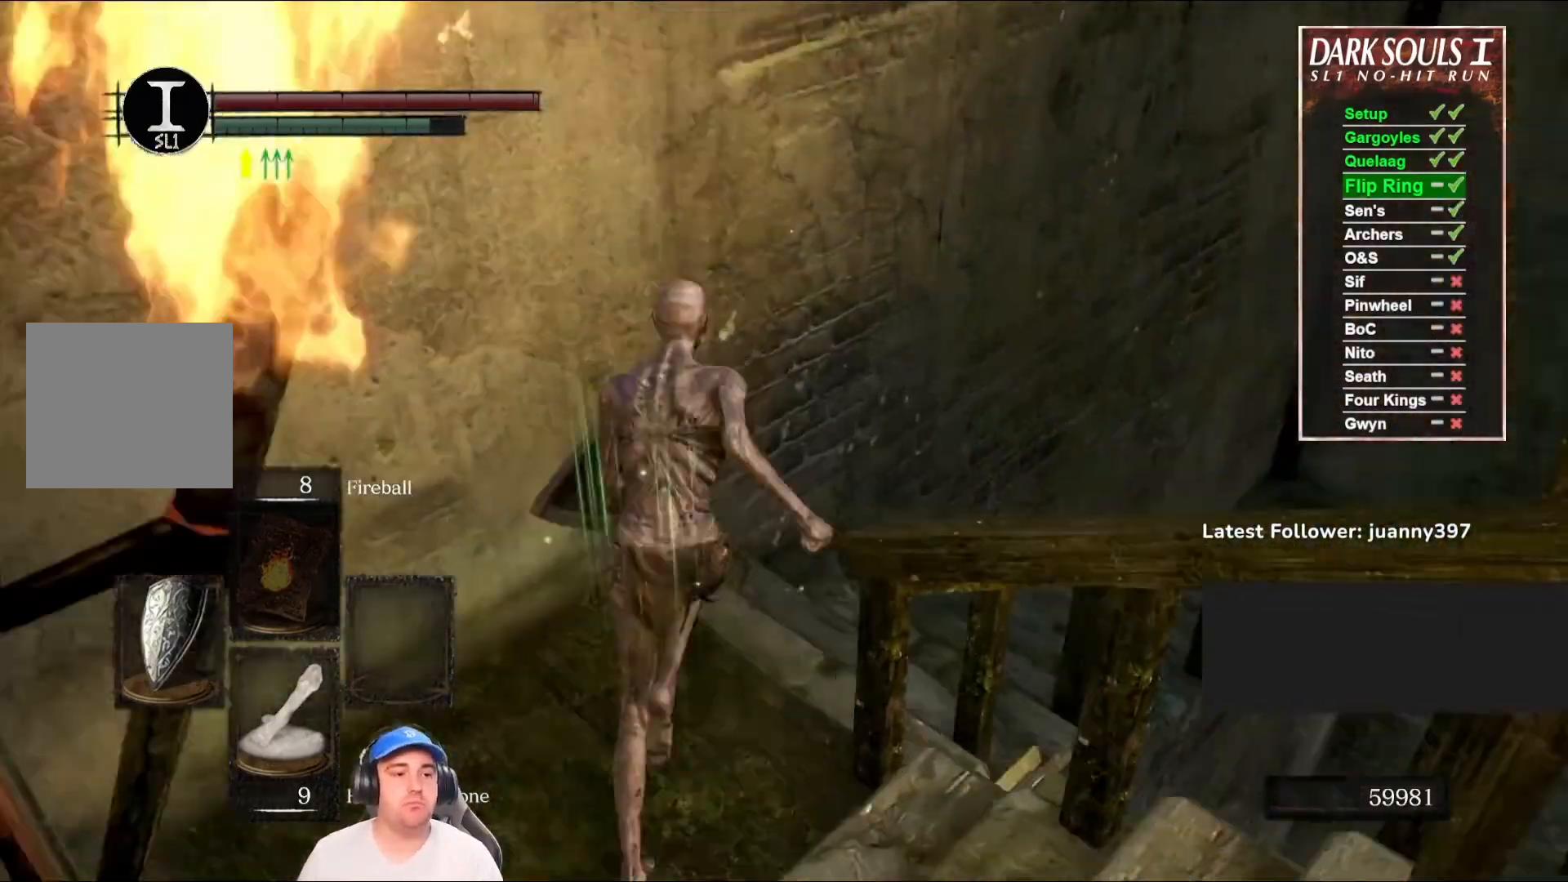
{"buttons": ["B"], "left_stick": "up", "right_stick": "down-right", "events": [[233, "right_stick", "center"], [500, "right_stick", "down-right"]]}
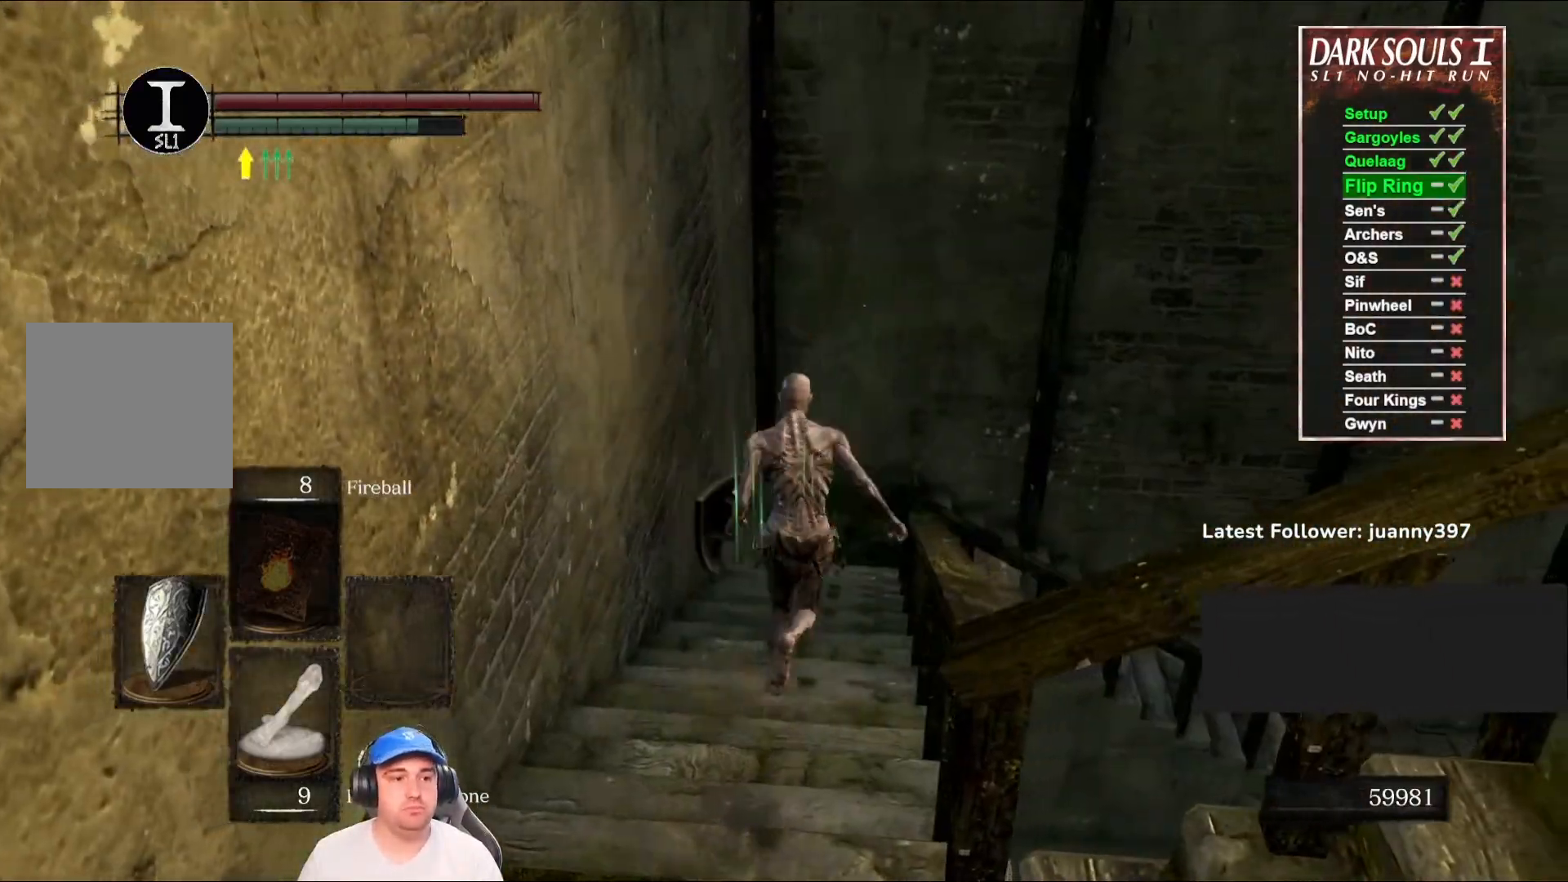
{"buttons": ["B"], "left_stick": "up", "right_stick": "center", "events": [[167, "right_stick", "center"]]}
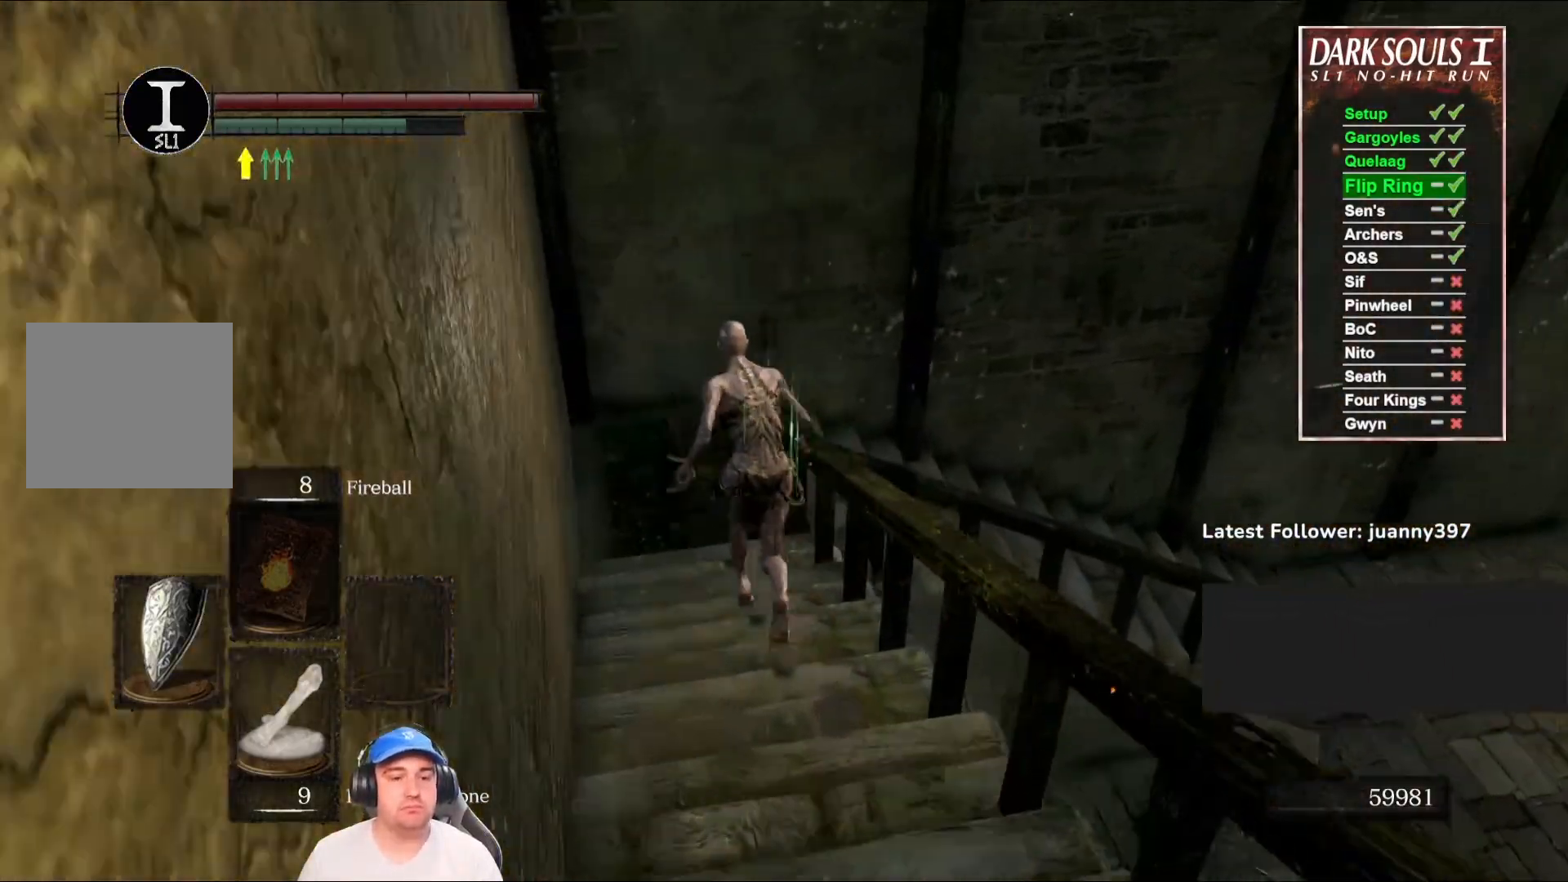
{"buttons": ["B"], "left_stick": "up", "right_stick": "down-right", "events": [[100, "right_stick", "down-right"]]}
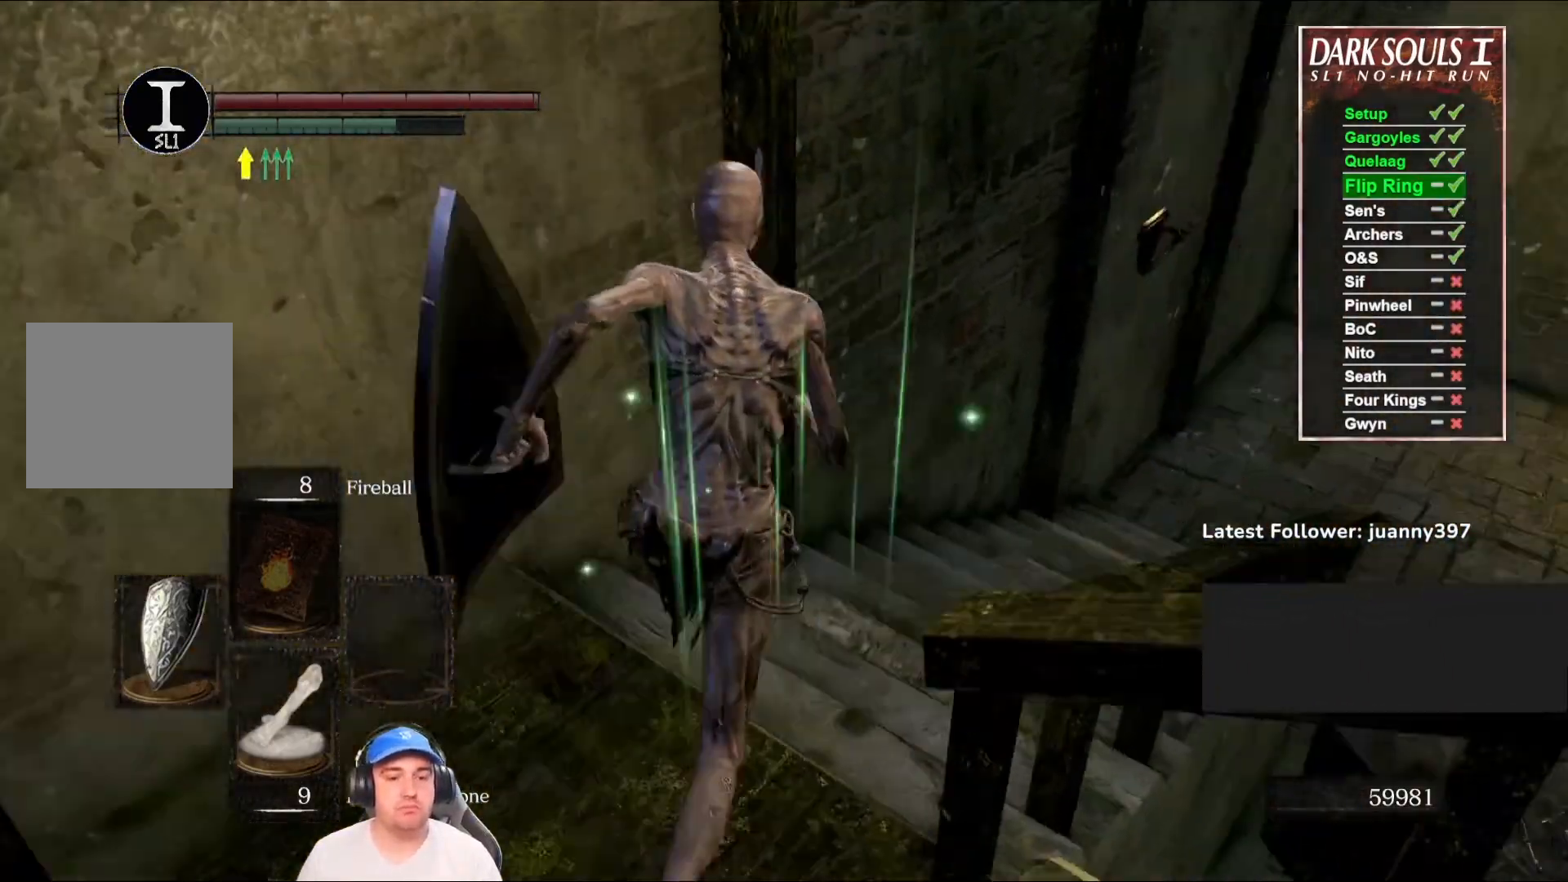
{"buttons": ["B"], "left_stick": "up", "right_stick": "down-right", "events": [[200, "right_stick", "center"], [400, "right_stick", "right"], [500, "right_stick", "down-right"]]}
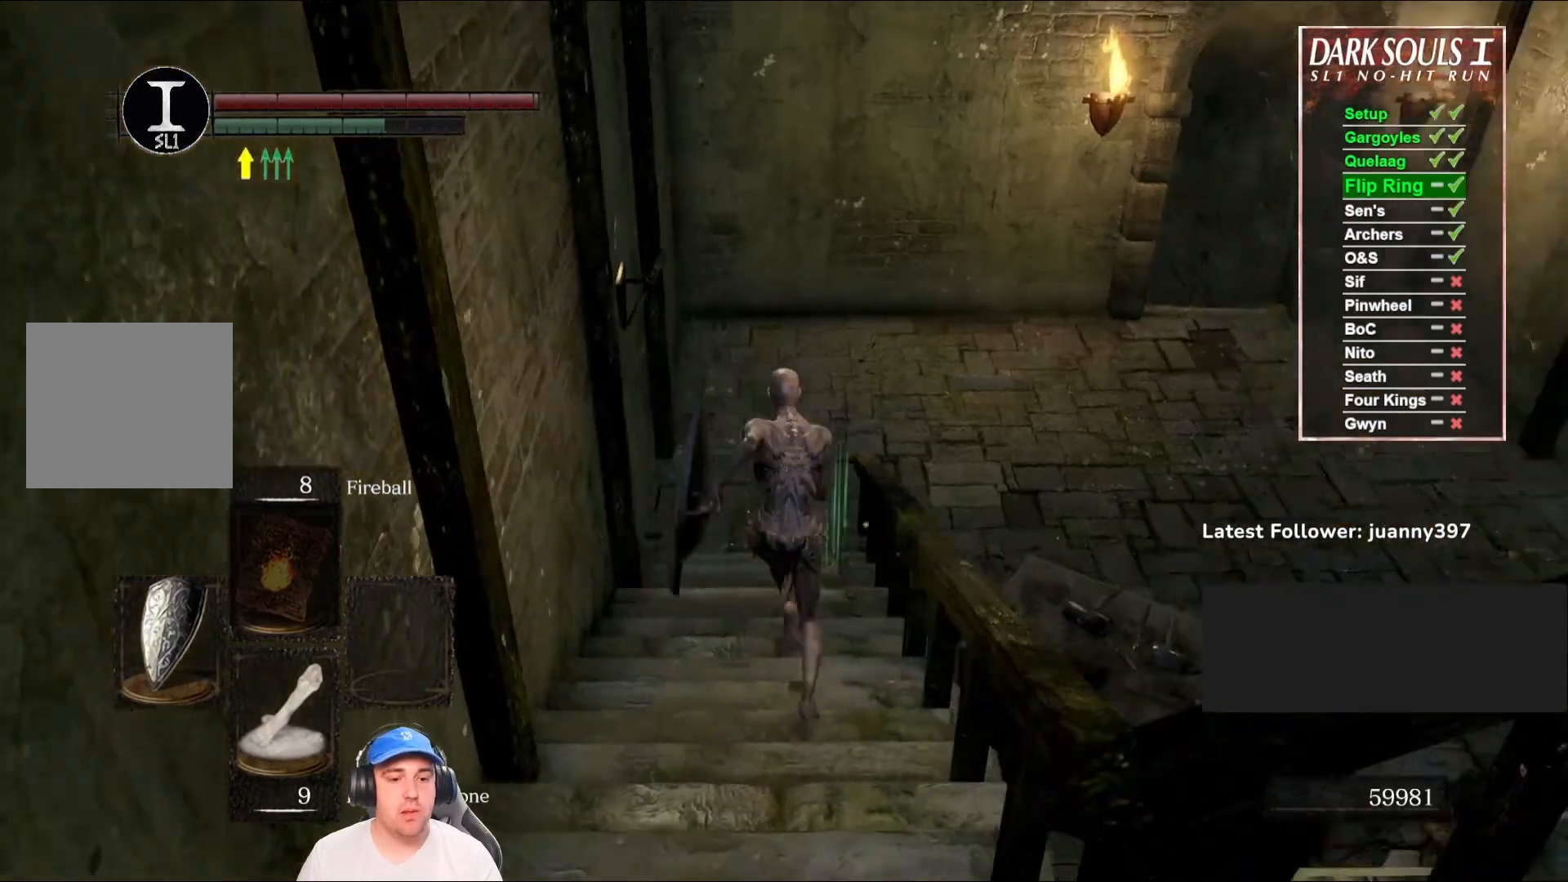
{"buttons": ["B"], "left_stick": "up", "right_stick": "center", "events": [[133, "right_stick", "center"], [367, "DPAD_RIGHT", "down"], [500, "DPAD_RIGHT", "up"]]}
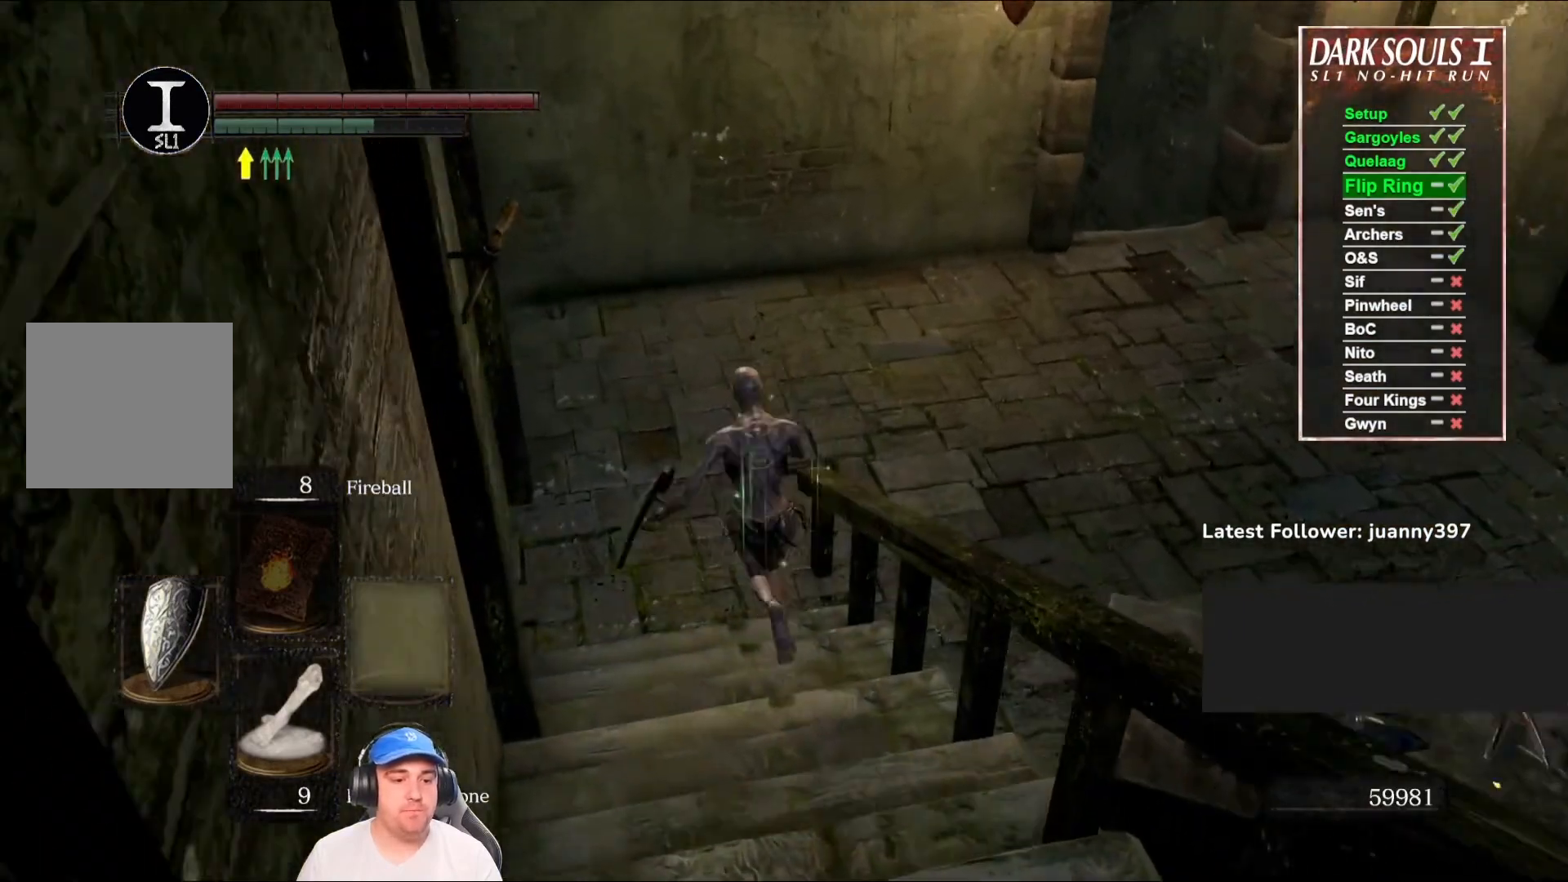
{"buttons": ["B"], "left_stick": "up-right", "right_stick": "right", "events": [[100, "right_stick", "right"], [500, "left_stick", "up-right"]]}
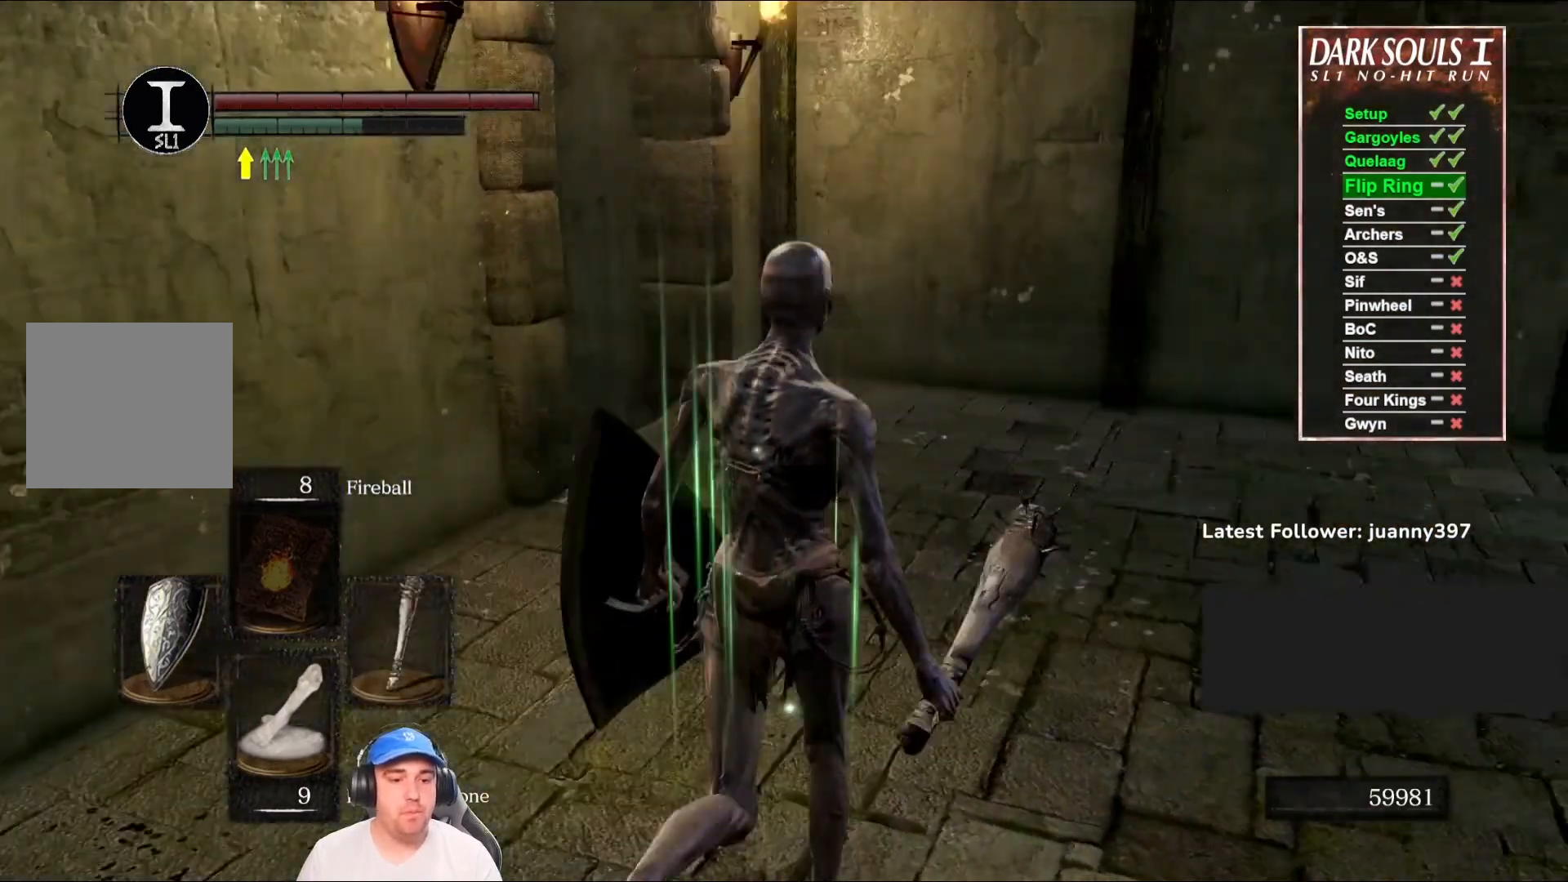
{"buttons": [], "left_stick": "up-right", "right_stick": "down-right", "events": [[133, "right_stick", "center"], [267, "Y", "down"], [300, "B", "up"], [333, "Y", "up"], [500, "right_stick", "down-right"]]}
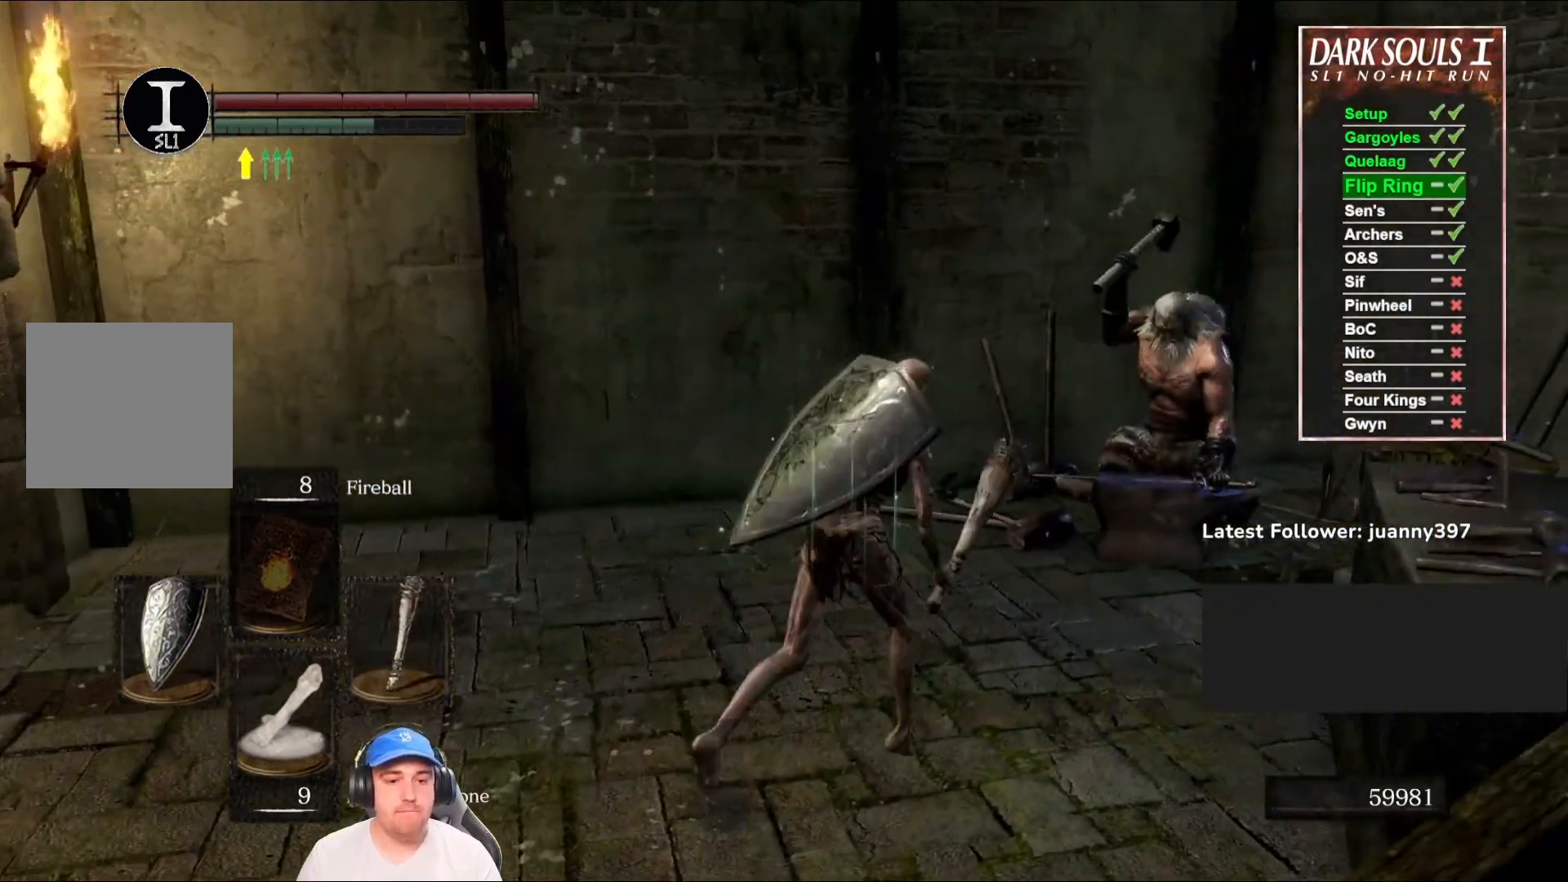
{"buttons": ["A"], "left_stick": "up-right", "right_stick": "center", "events": [[133, "right_stick", "center"], [300, "A", "down"], [367, "A", "up"], [467, "A", "down"]]}
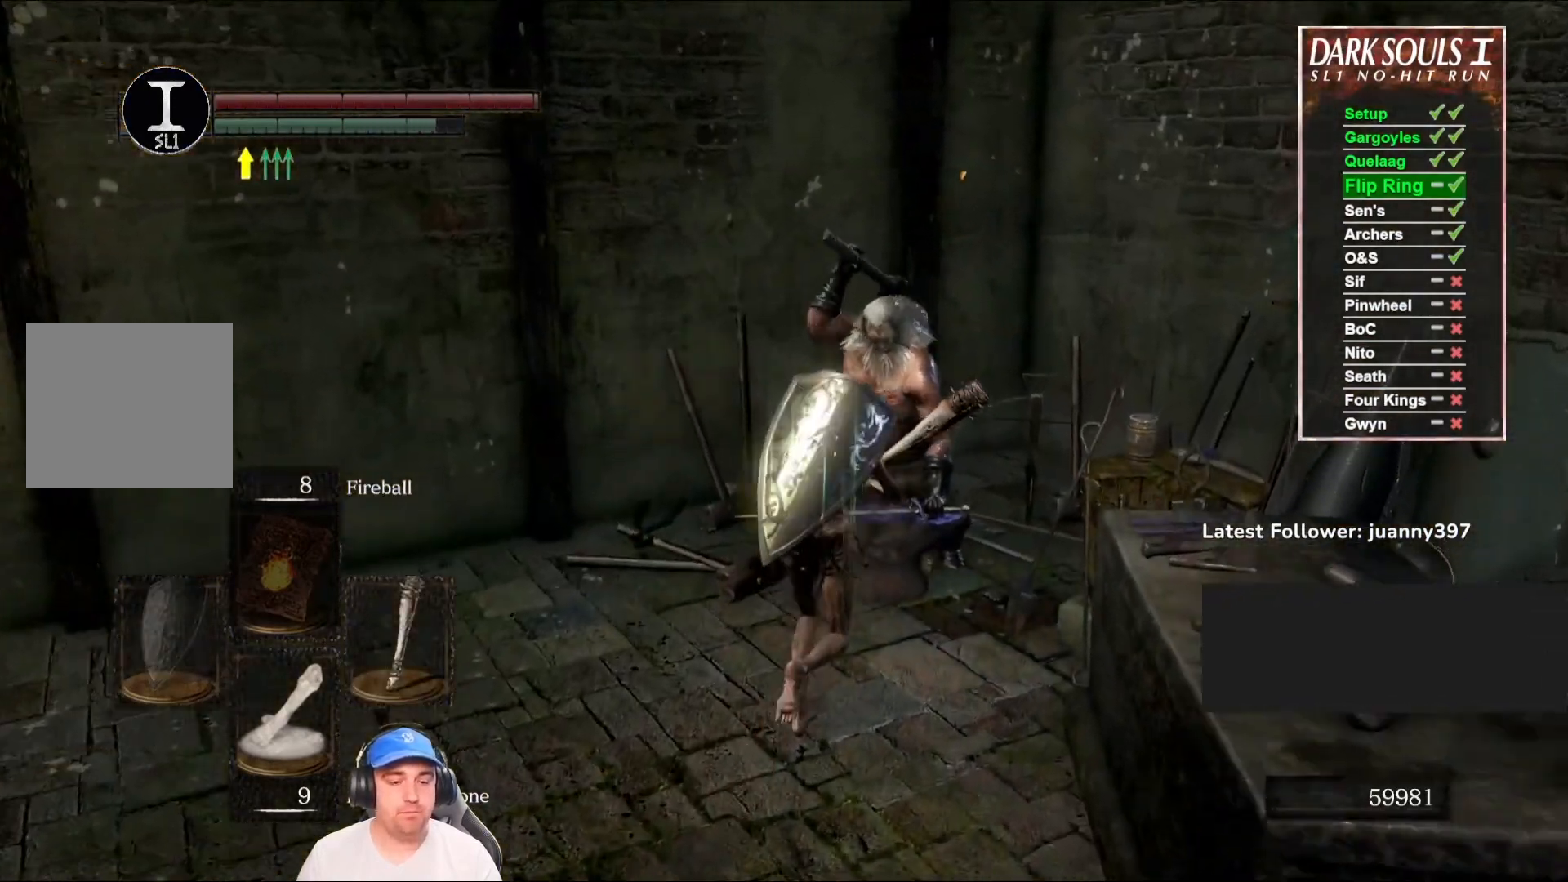
{"buttons": ["A"], "left_stick": "center", "right_stick": "center", "events": [[33, "A", "up"], [167, "A", "down"], [167, "left_stick", "center"], [233, "A", "up"], [333, "A", "down"], [400, "A", "up"], [500, "A", "down"]]}
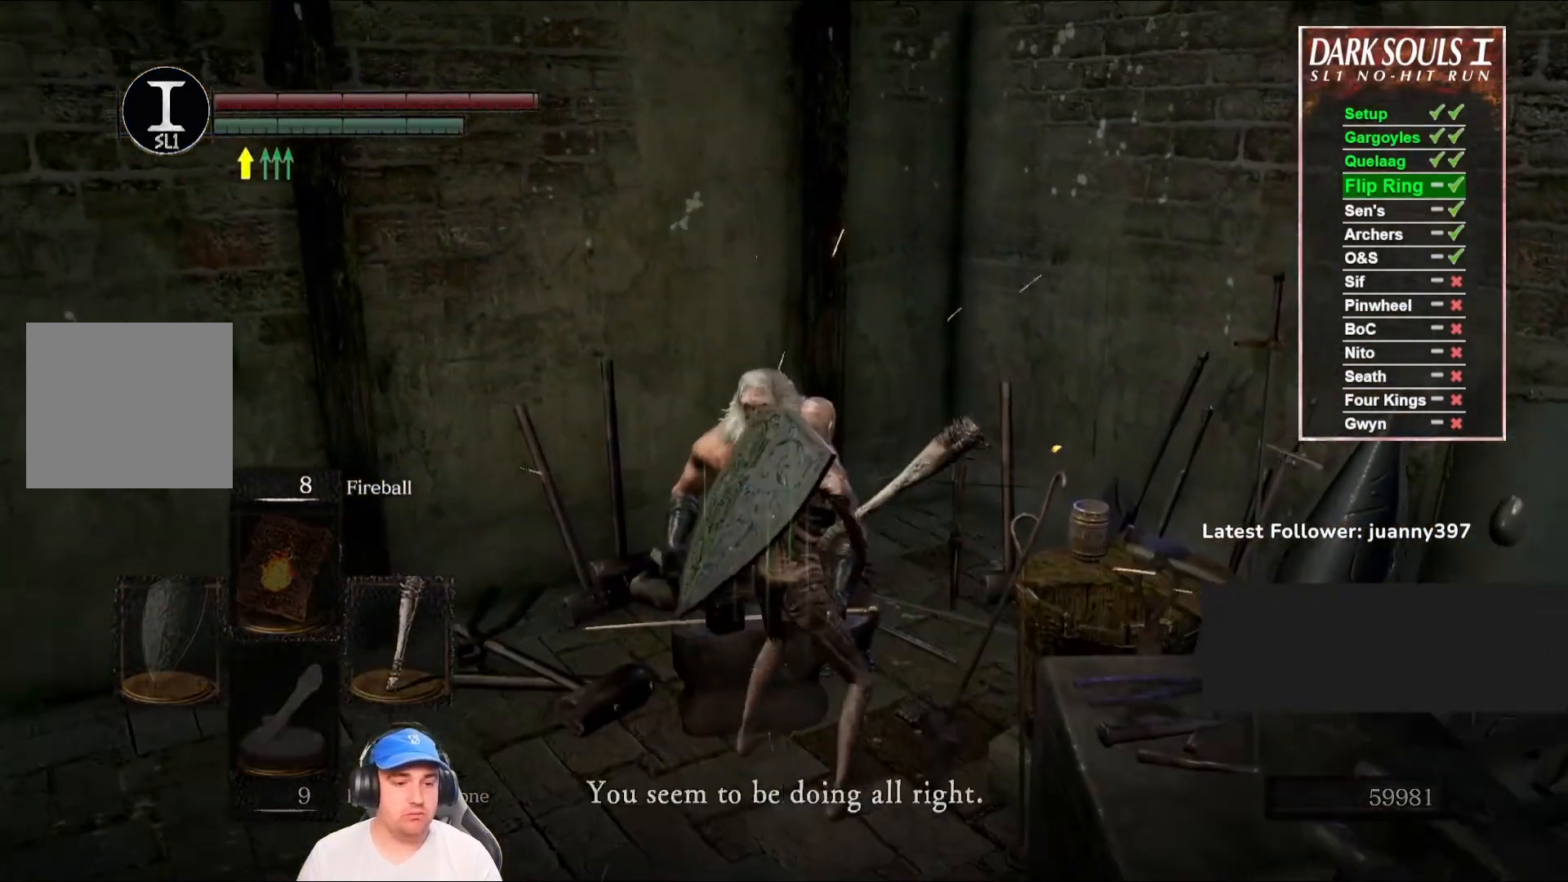
{"buttons": [], "left_stick": "center", "right_stick": "center", "events": [[67, "A", "up"], [167, "A", "down"], [233, "A", "up"], [333, "A", "down"], [400, "A", "up"]]}
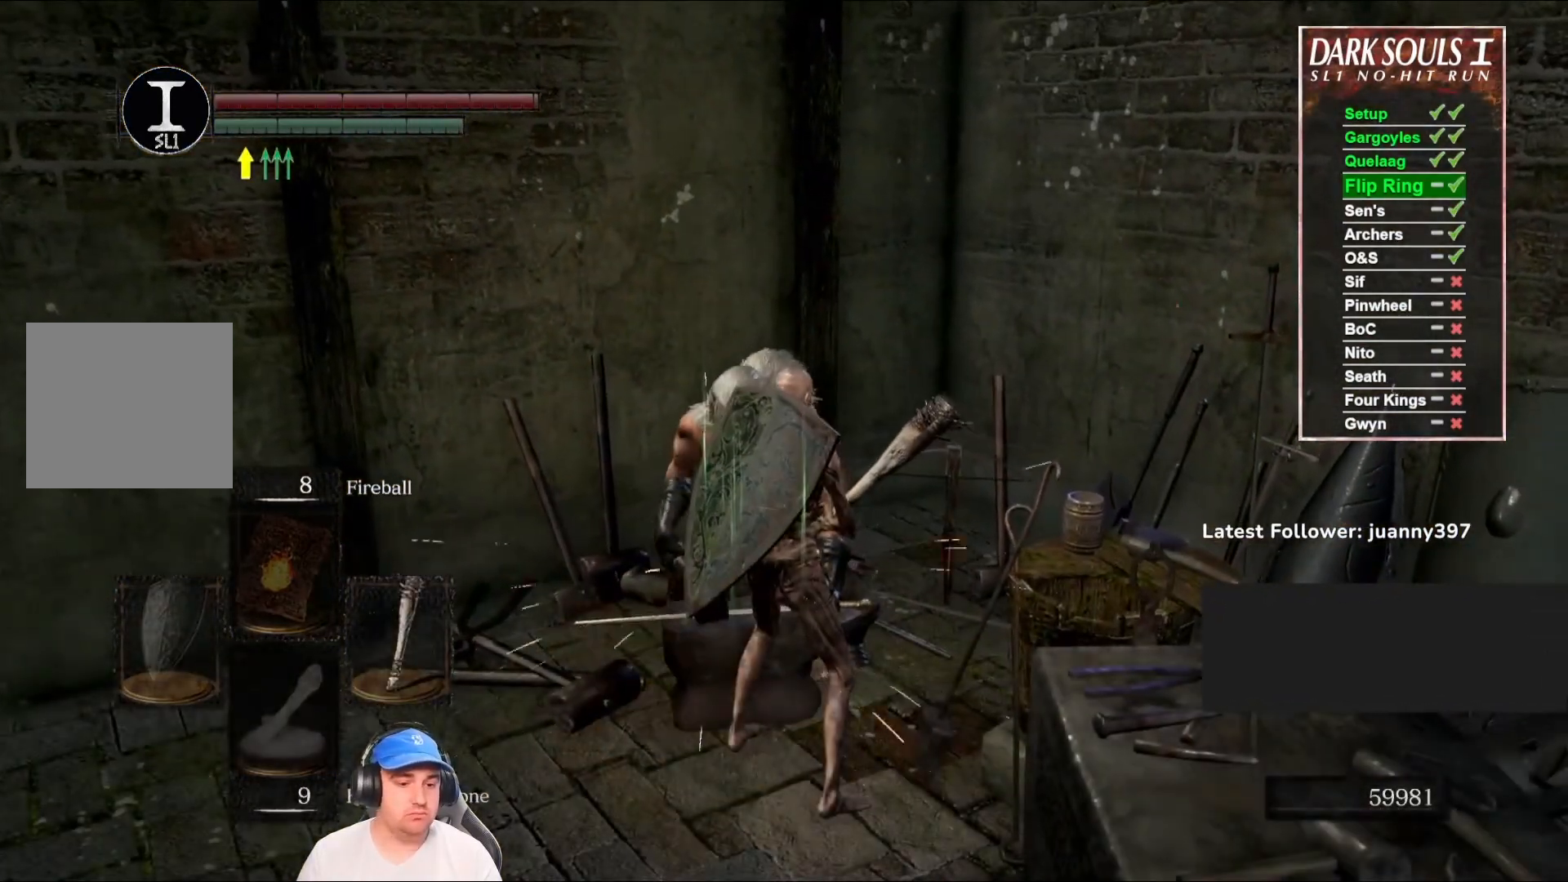
{"buttons": ["DPAD_DOWN"], "left_stick": "center", "right_stick": "center", "events": [[500, "DPAD_DOWN", "down"]]}
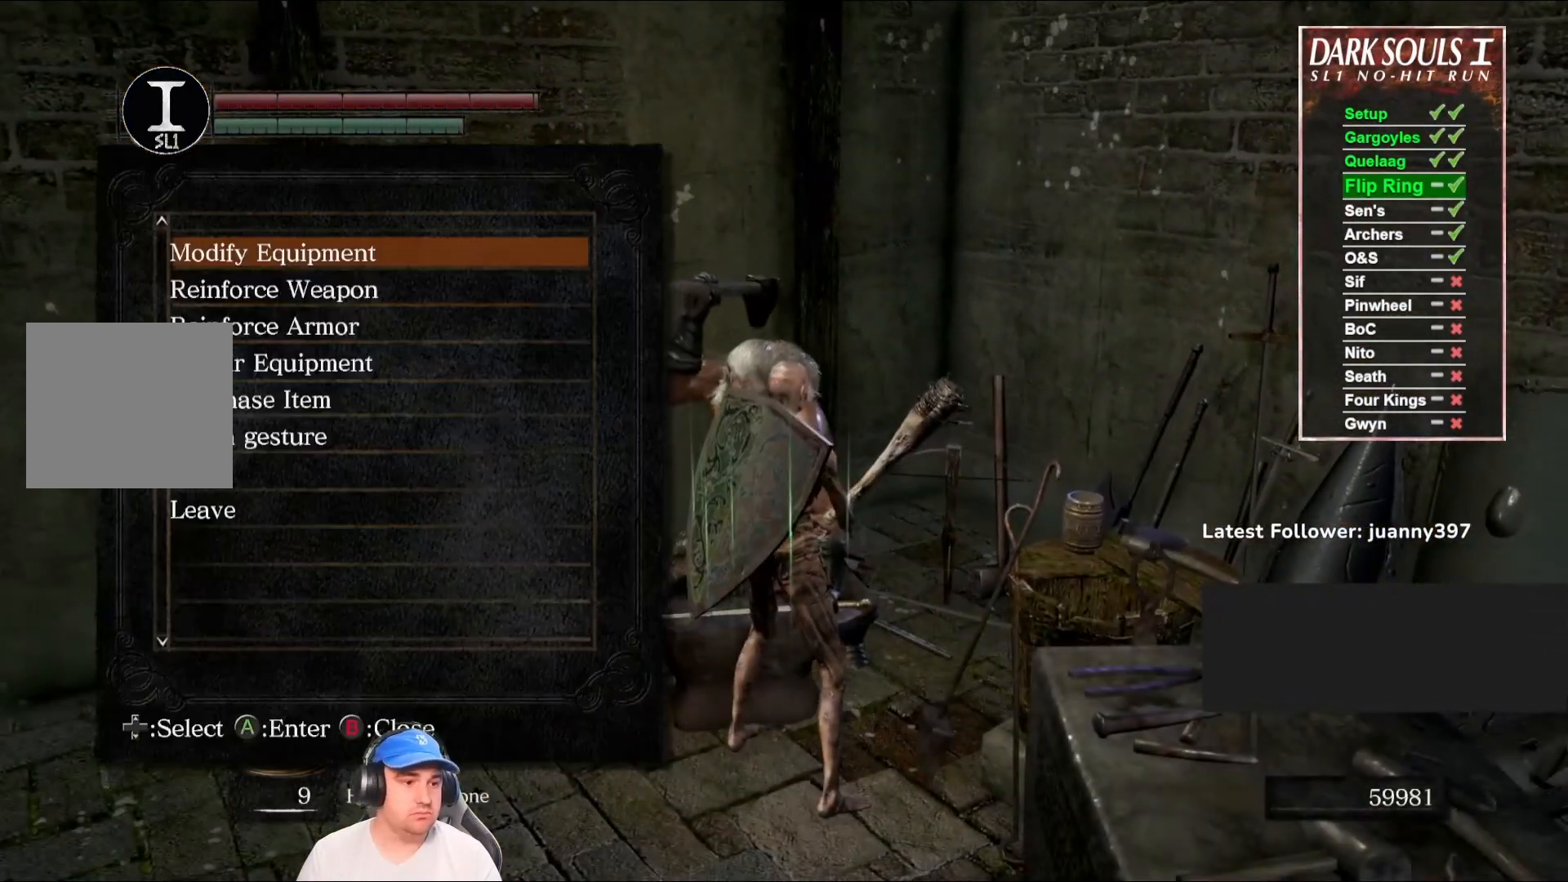
{"buttons": ["DPAD_DOWN"], "left_stick": "center", "right_stick": "center", "events": [[67, "DPAD_DOWN", "up"], [167, "DPAD_DOWN", "down"], [233, "DPAD_DOWN", "up"], [333, "DPAD_DOWN", "down"], [367, "DPAD_DOWN", "up"], [467, "DPAD_DOWN", "down"]]}
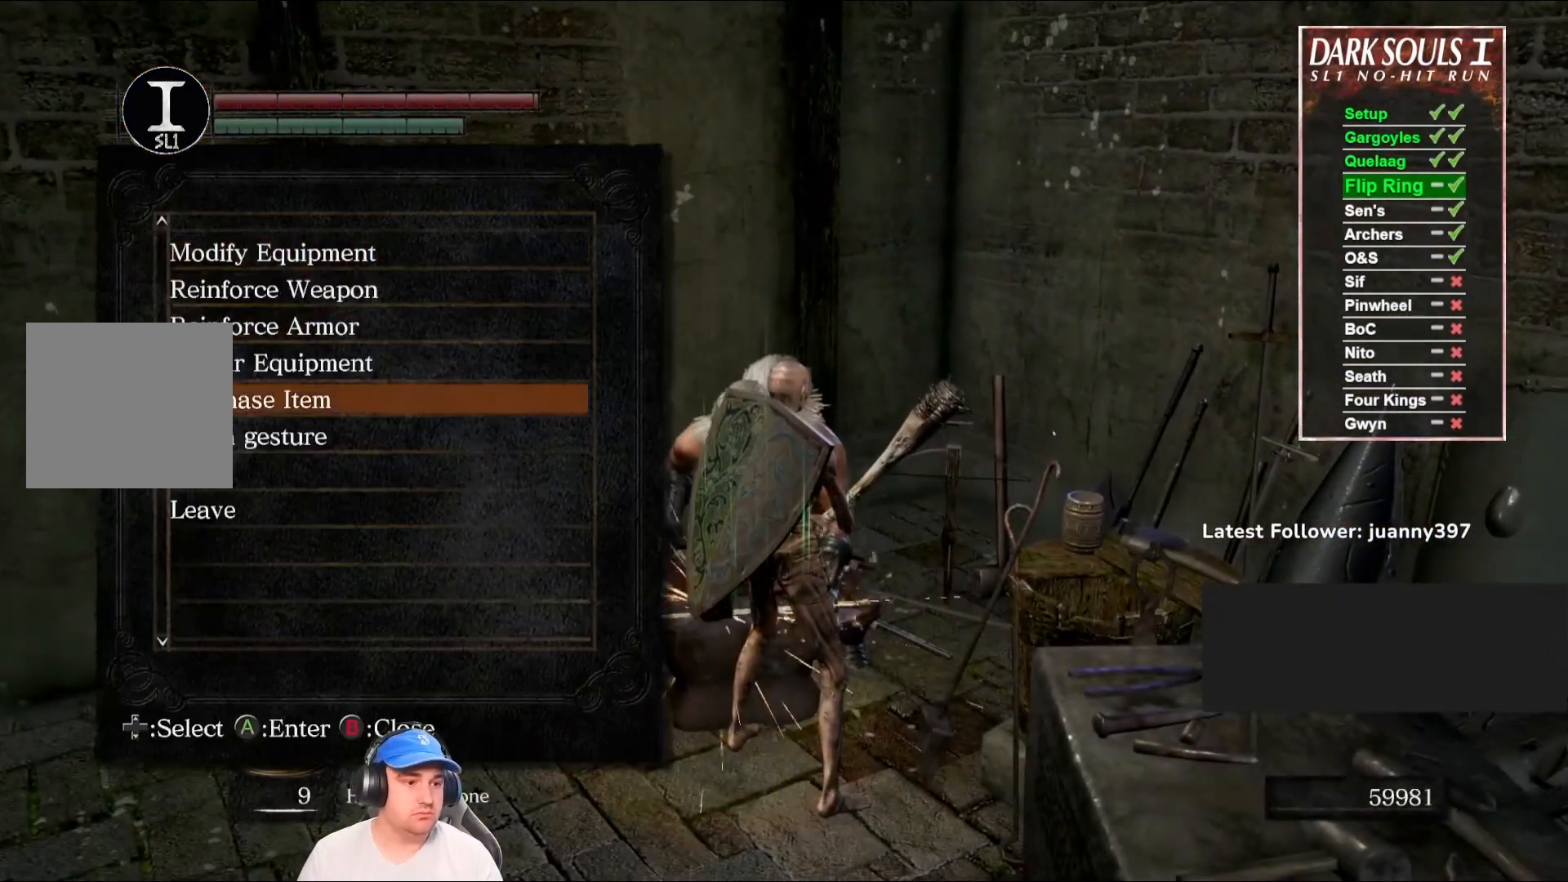
{"buttons": [], "left_stick": "center", "right_stick": "center", "events": [[33, "DPAD_DOWN", "up"], [100, "A", "down"], [200, "A", "up"], [367, "DPAD_RIGHT", "down"], [433, "DPAD_RIGHT", "up"]]}
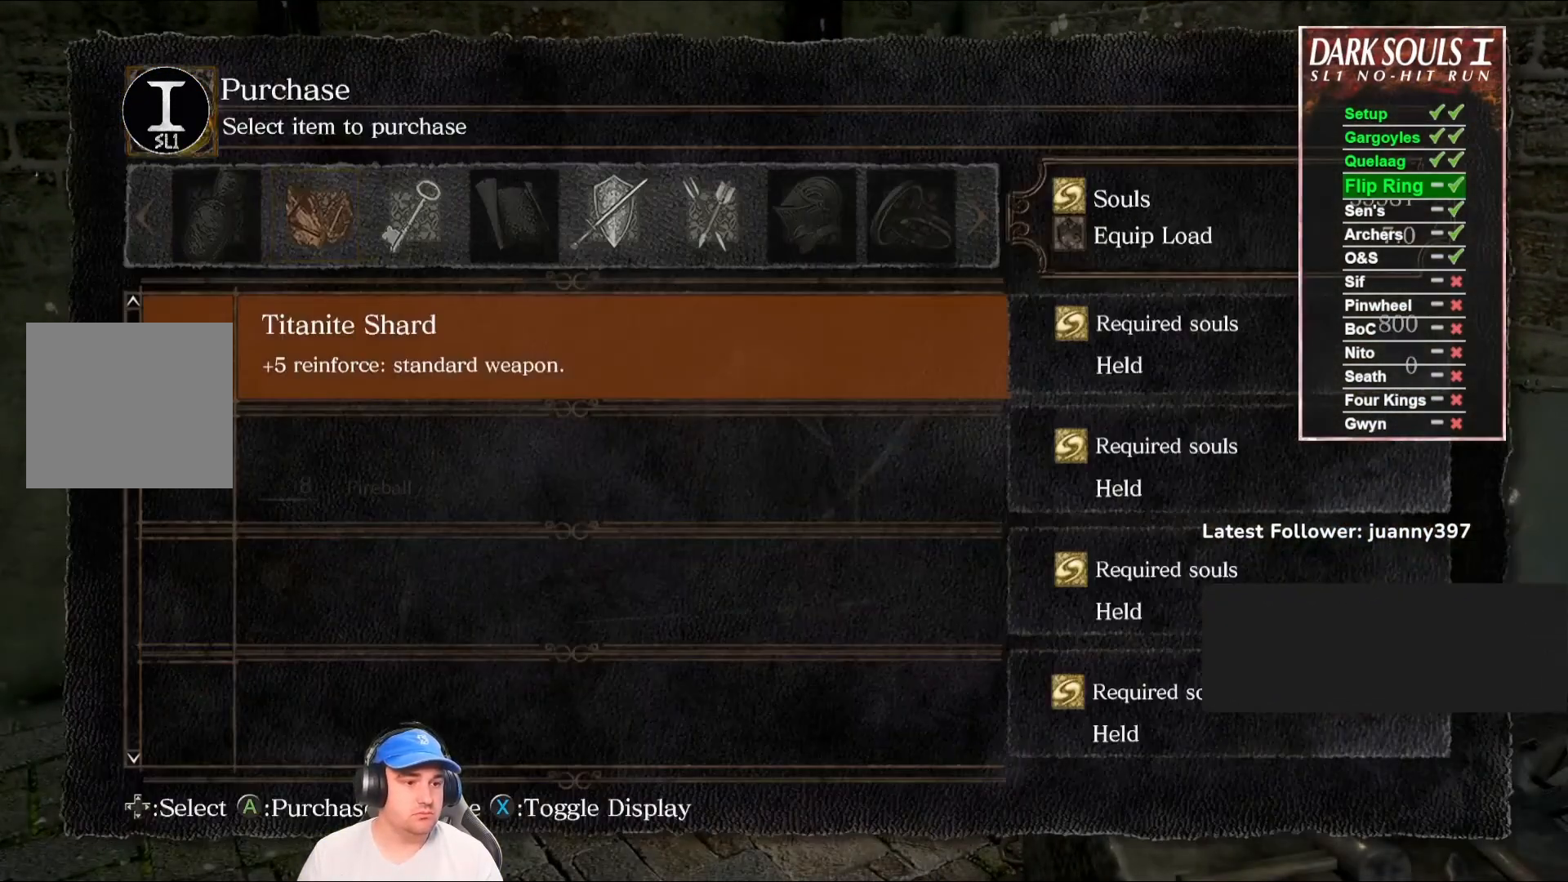
{"buttons": ["A"], "left_stick": "center", "right_stick": "center", "events": [[500, "A", "down"]]}
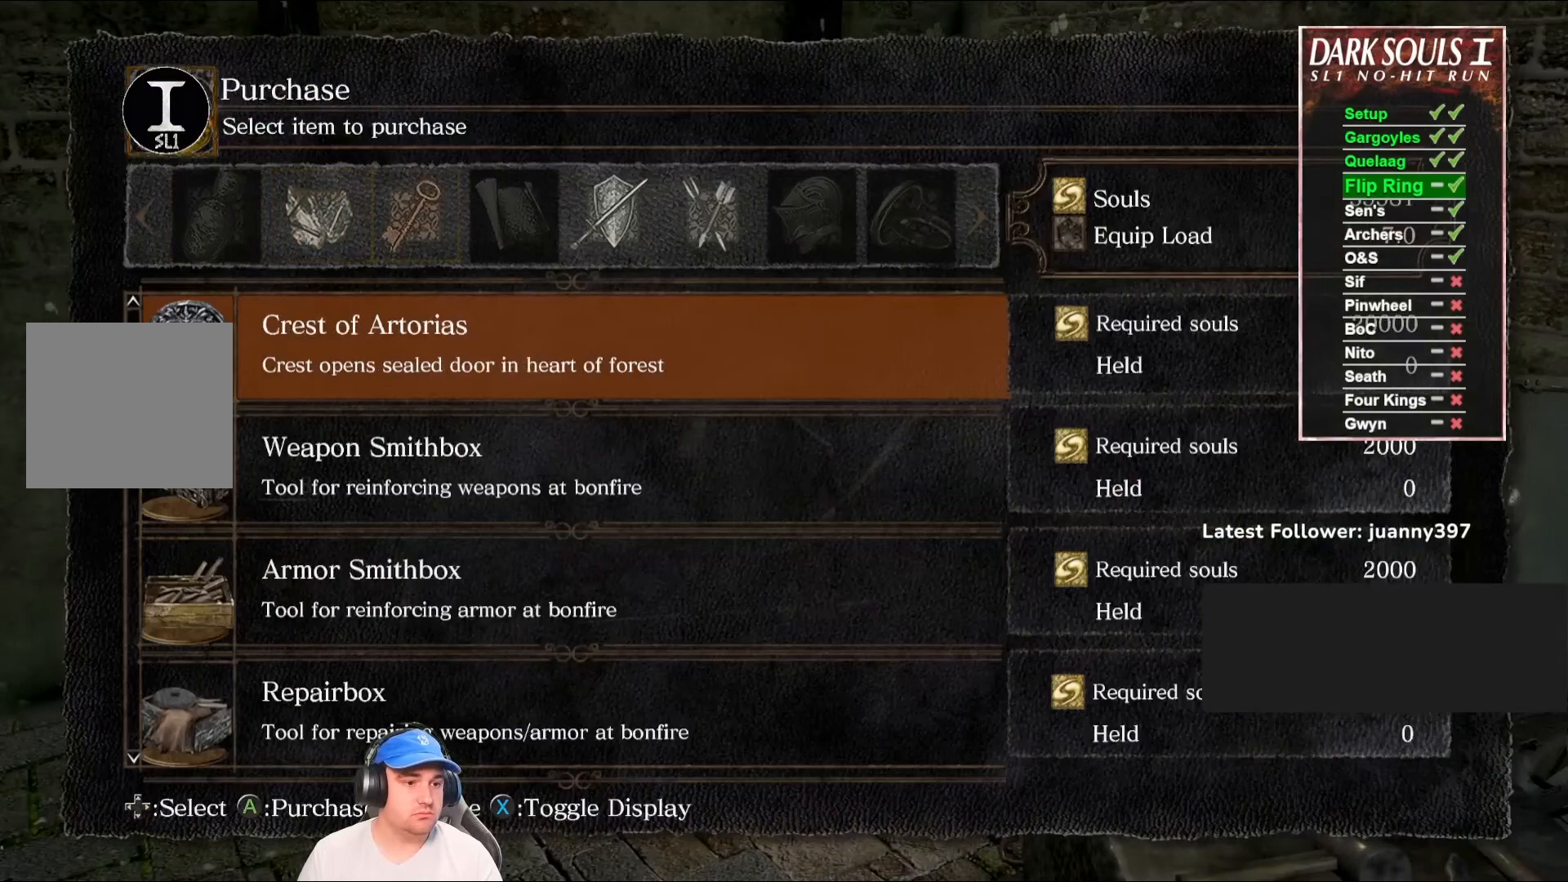
{"buttons": [], "left_stick": "center", "right_stick": "center", "events": [[67, "A", "up"], [400, "DPAD_LEFT", "down"], [500, "DPAD_LEFT", "up"]]}
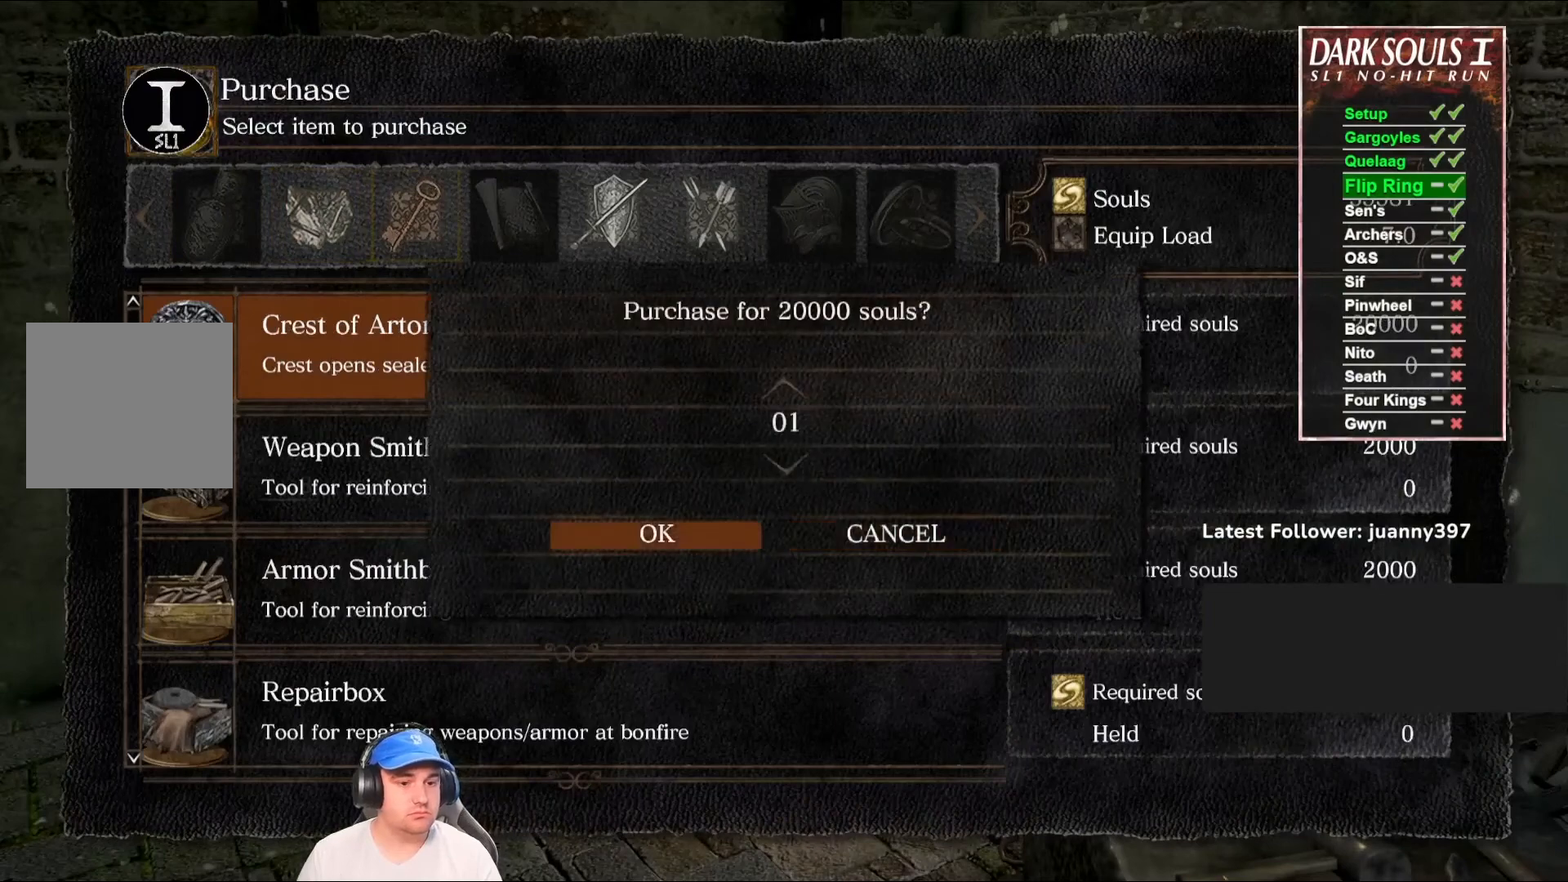
{"buttons": [], "left_stick": "center", "right_stick": "center", "events": [[33, "A", "down"], [133, "A", "up"], [400, "A", "down"], [500, "A", "up"]]}
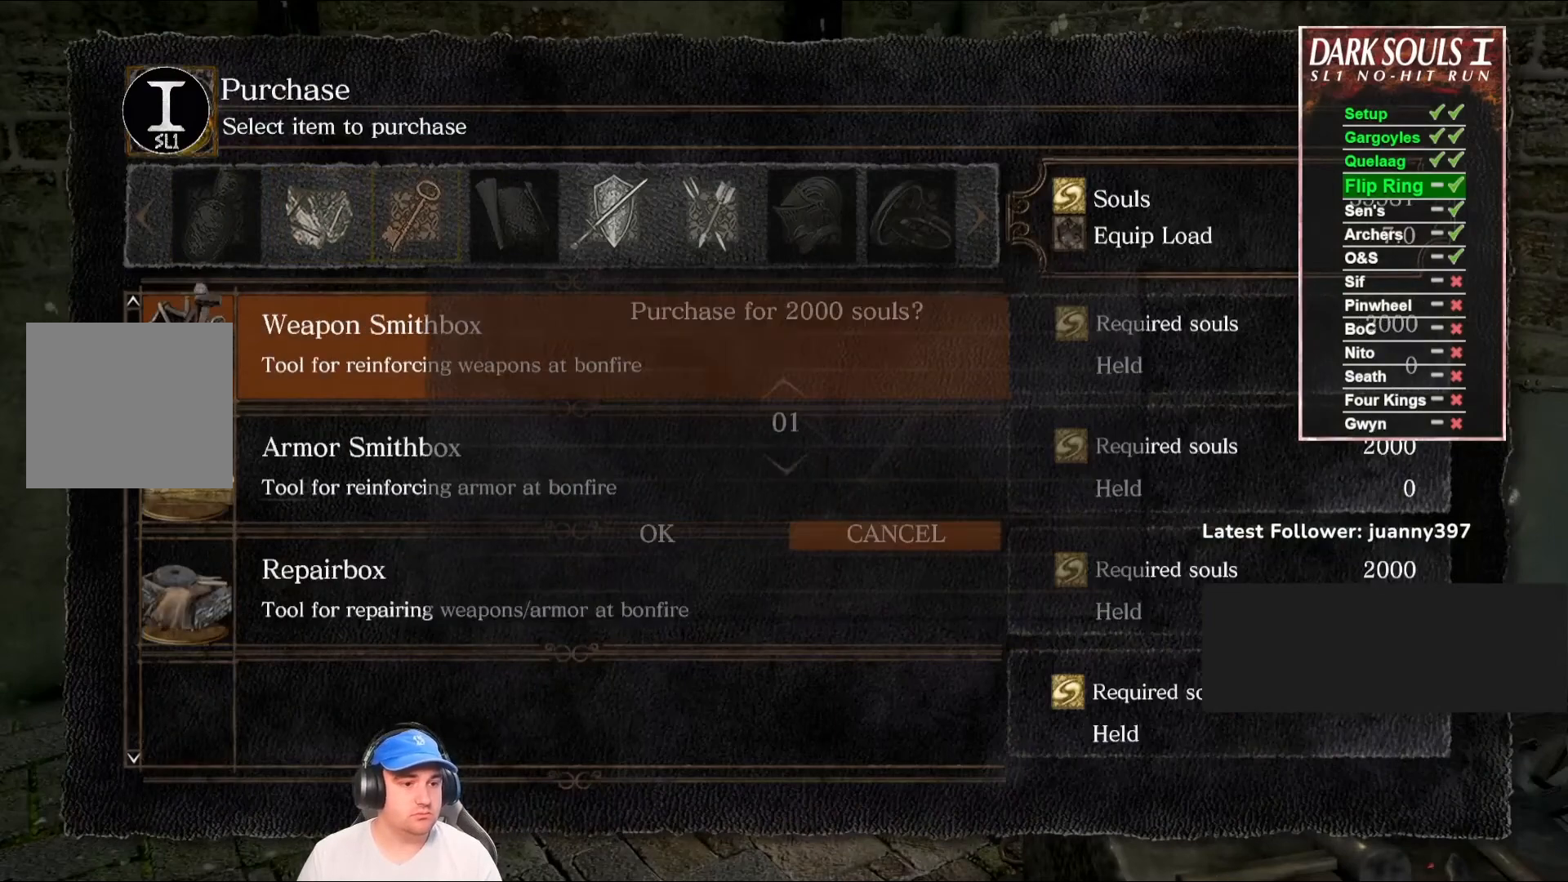
{"buttons": [], "left_stick": "center", "right_stick": "center", "events": [[100, "DPAD_LEFT", "down"], [200, "DPAD_LEFT", "up"], [300, "A", "down"], [433, "A", "up"]]}
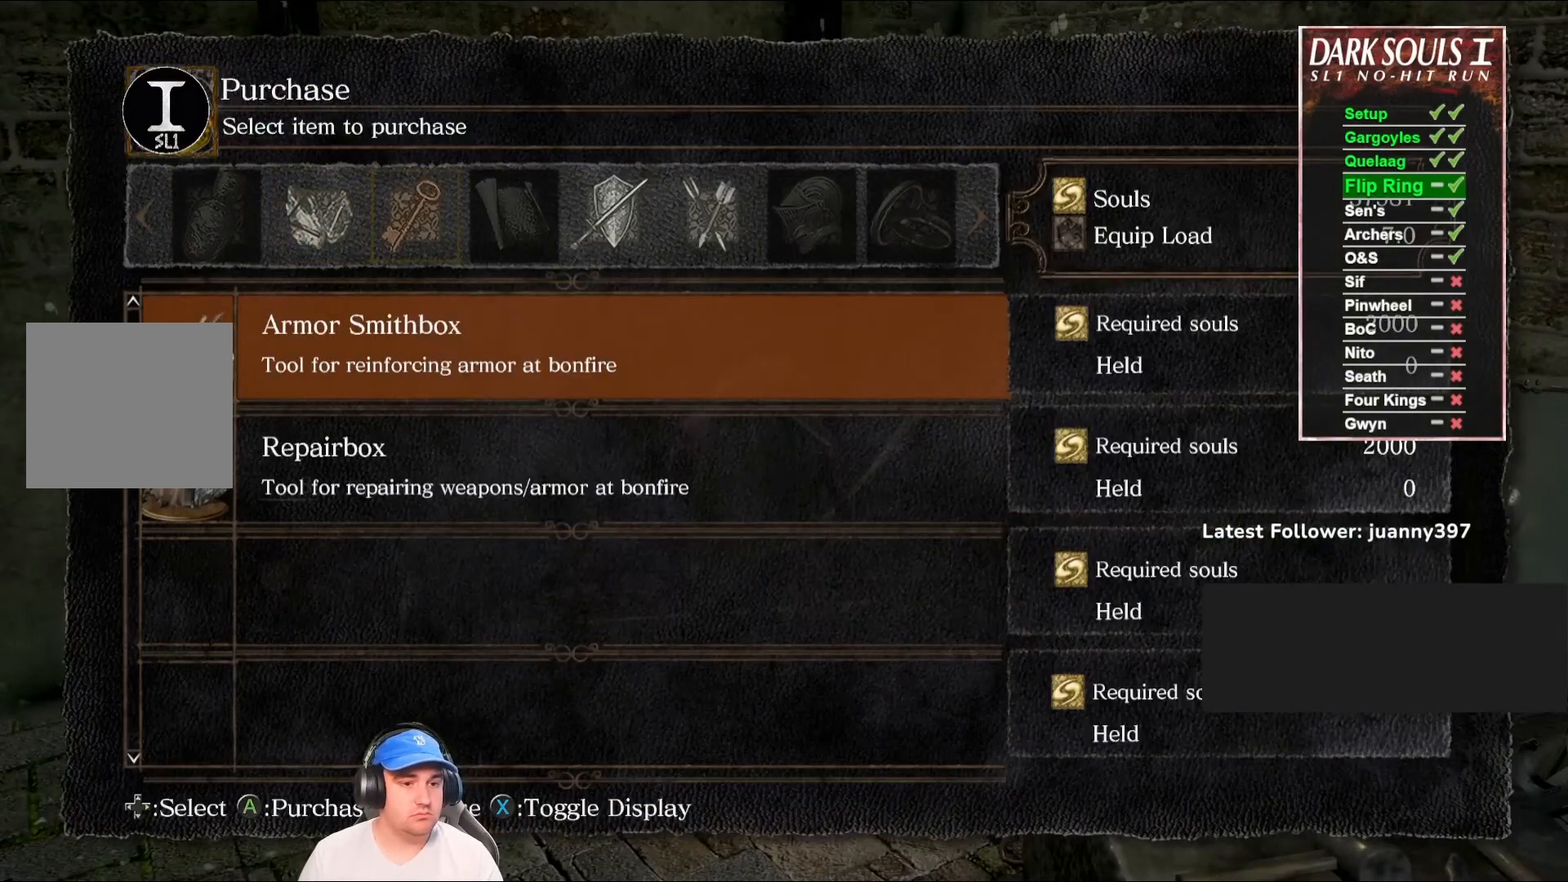
{"buttons": [], "left_stick": "center", "right_stick": "center", "events": [[133, "DPAD_RIGHT", "down"], [233, "DPAD_RIGHT", "up"]]}
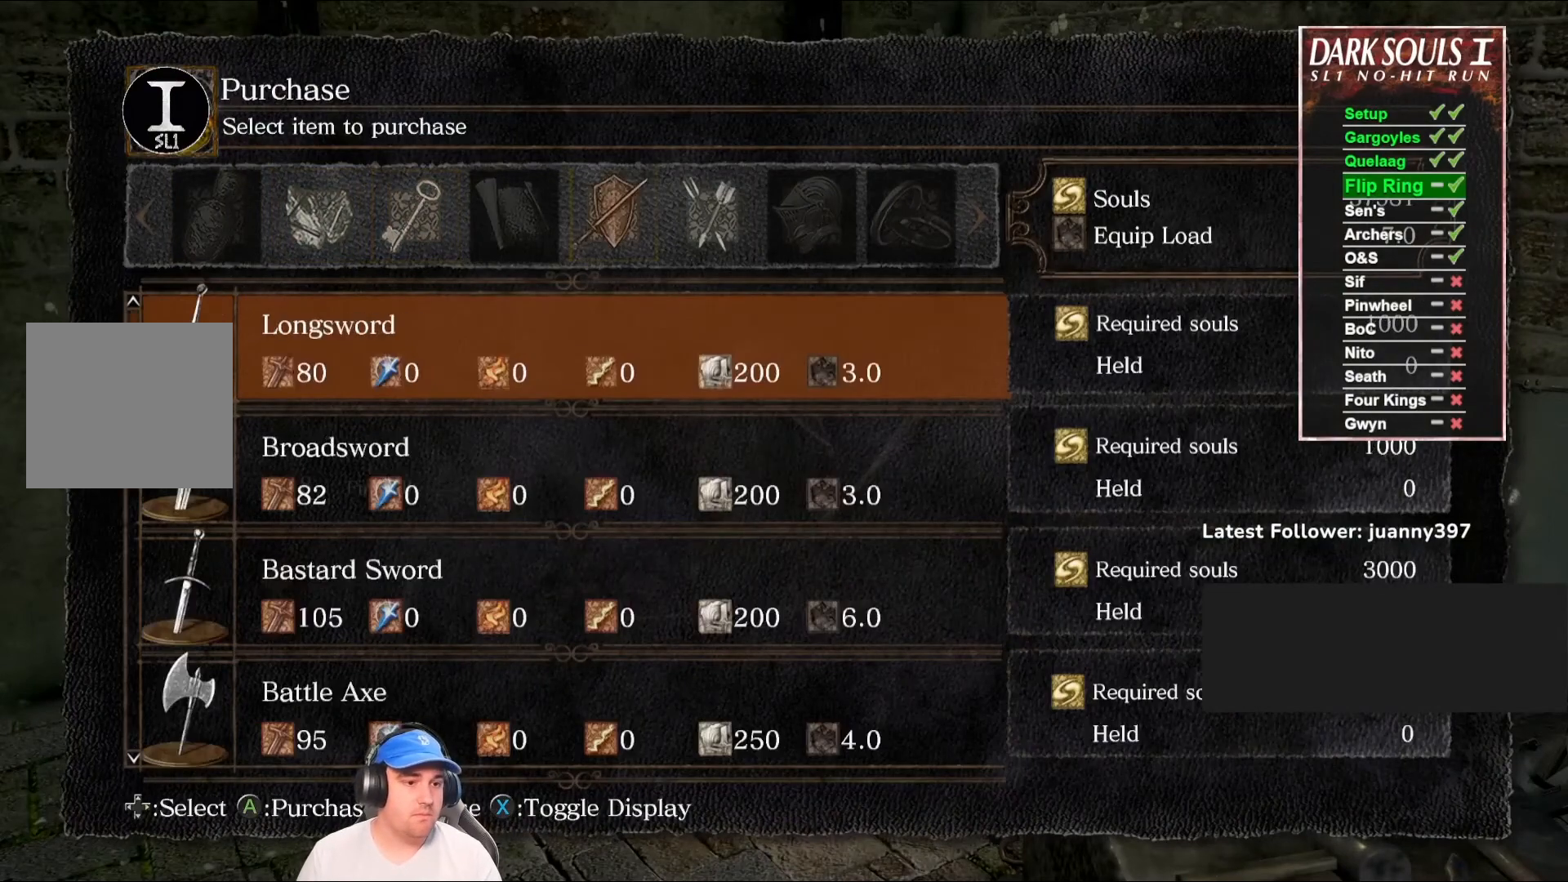
{"buttons": ["DPAD_DOWN"], "left_stick": "center", "right_stick": "center", "events": [[267, "DPAD_DOWN", "down"], [333, "DPAD_DOWN", "up"], [433, "DPAD_DOWN", "down"]]}
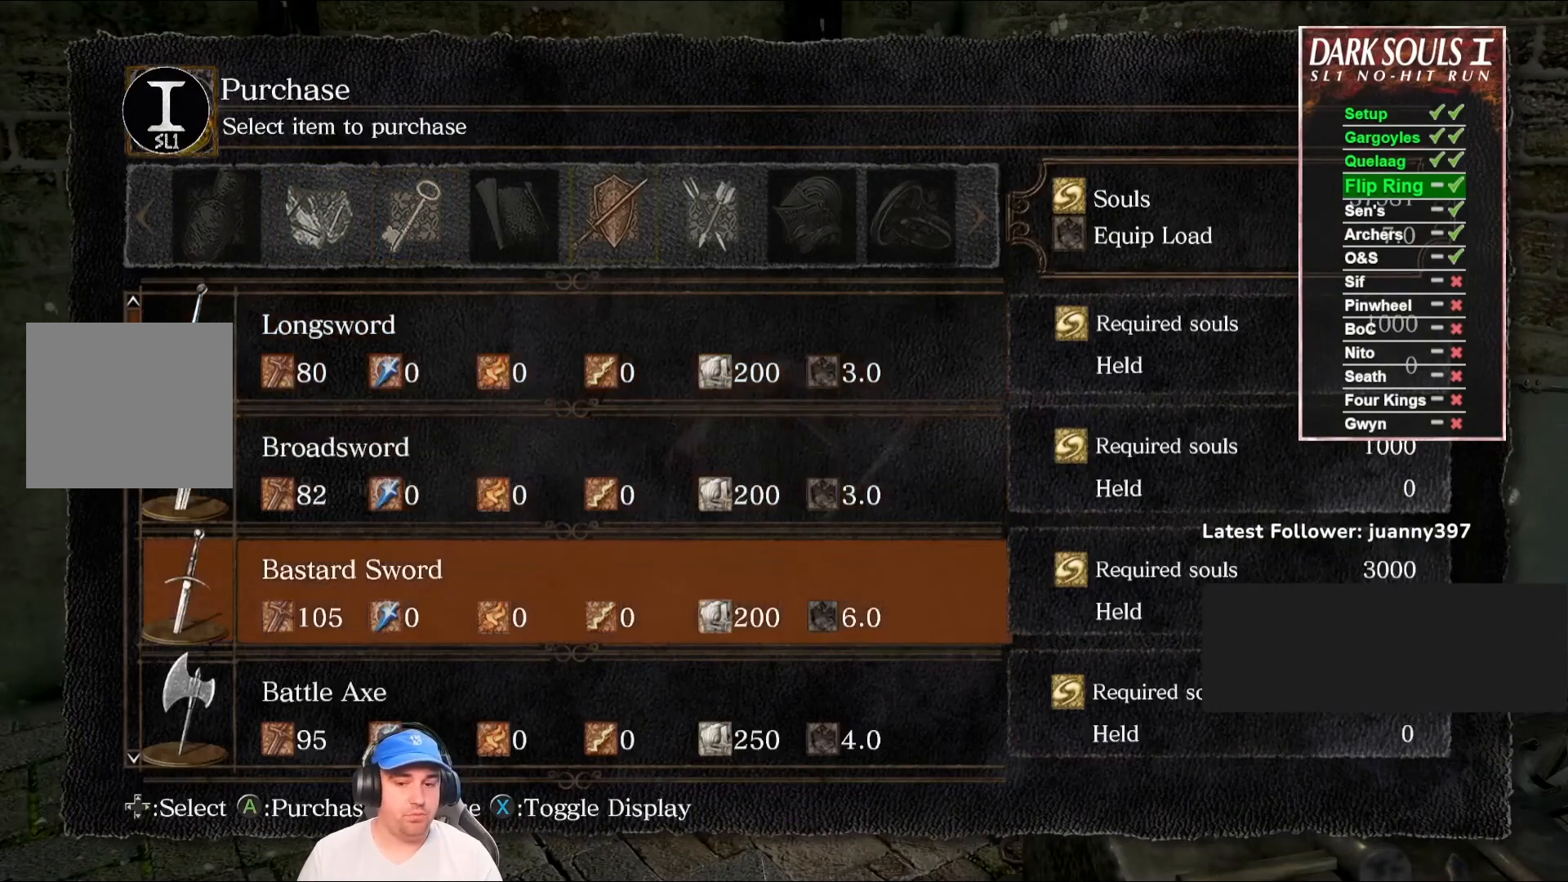
{"buttons": [], "left_stick": "center", "right_stick": "center", "events": [[33, "DPAD_DOWN", "up"], [100, "DPAD_DOWN", "down"], [200, "DPAD_DOWN", "up"]]}
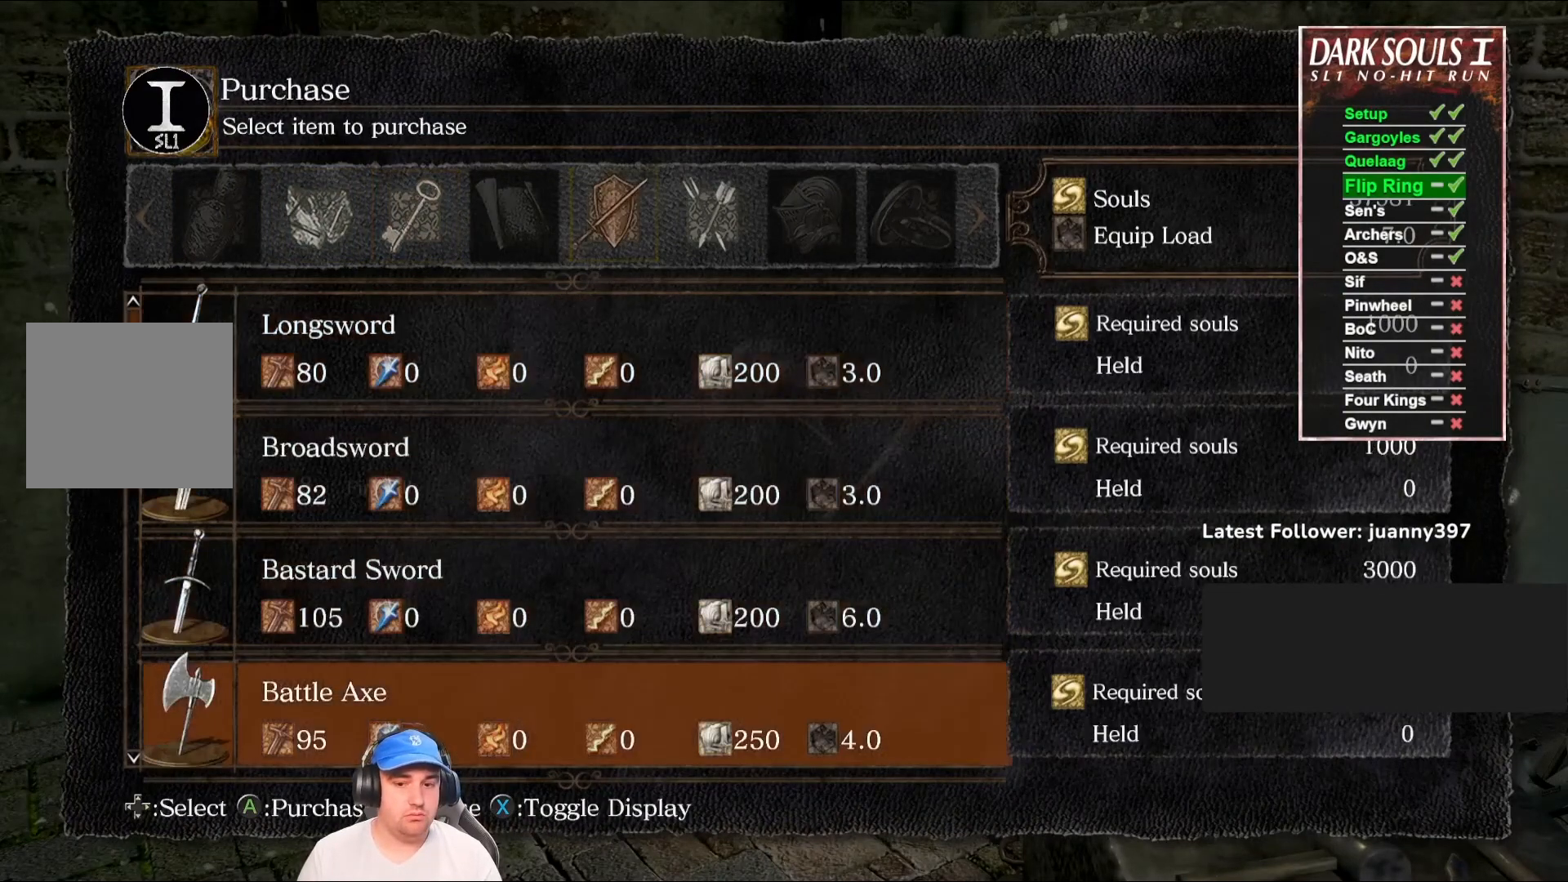
{"buttons": [], "left_stick": "center", "right_stick": "center", "events": []}
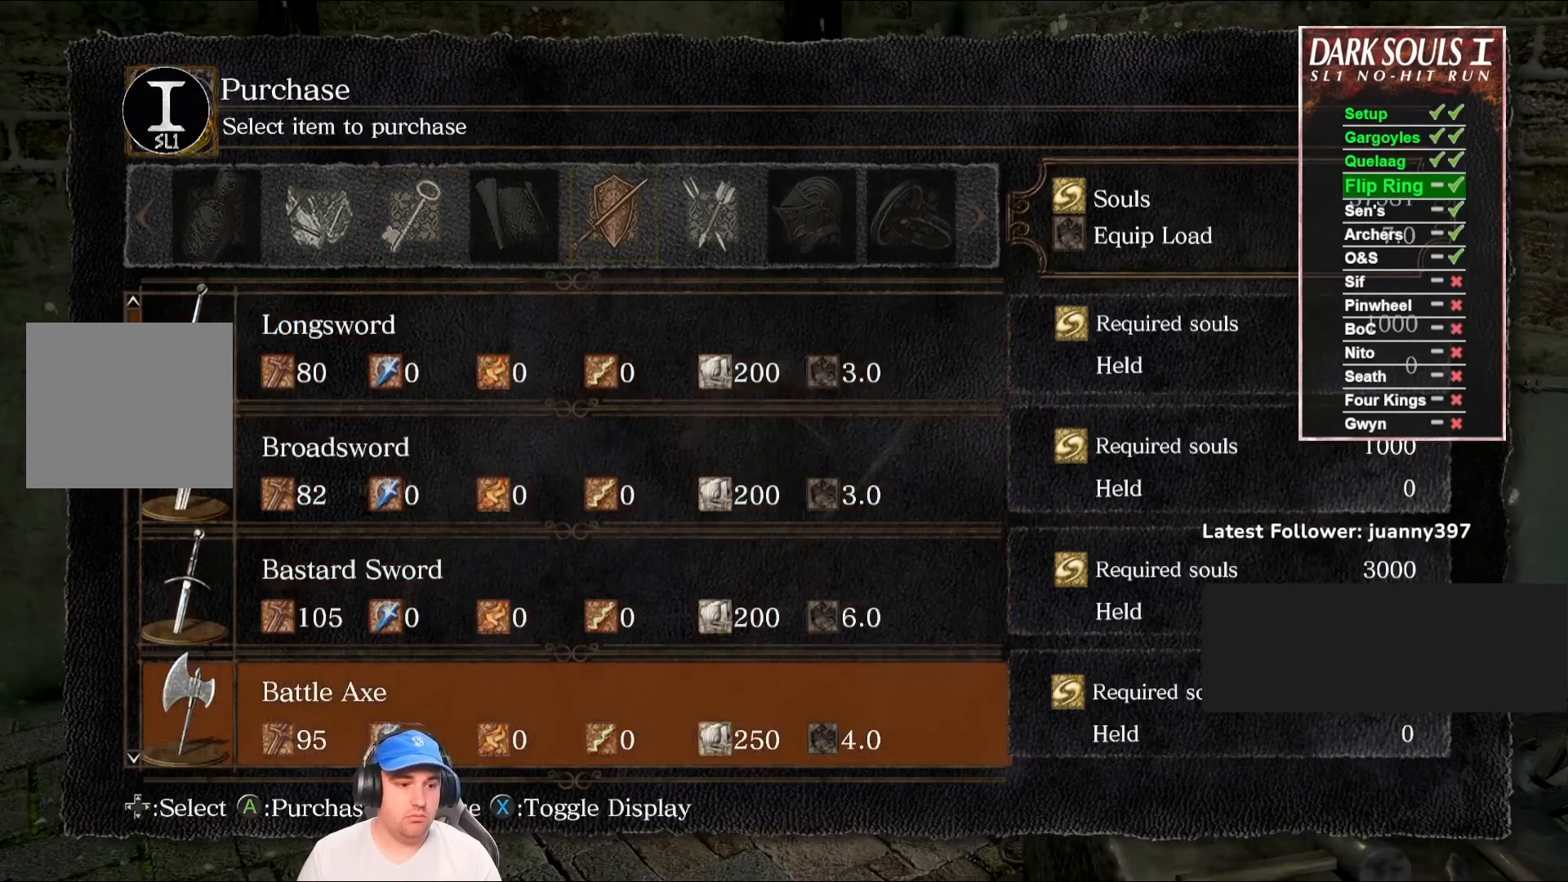
{"buttons": [], "left_stick": "center", "right_stick": "center", "events": []}
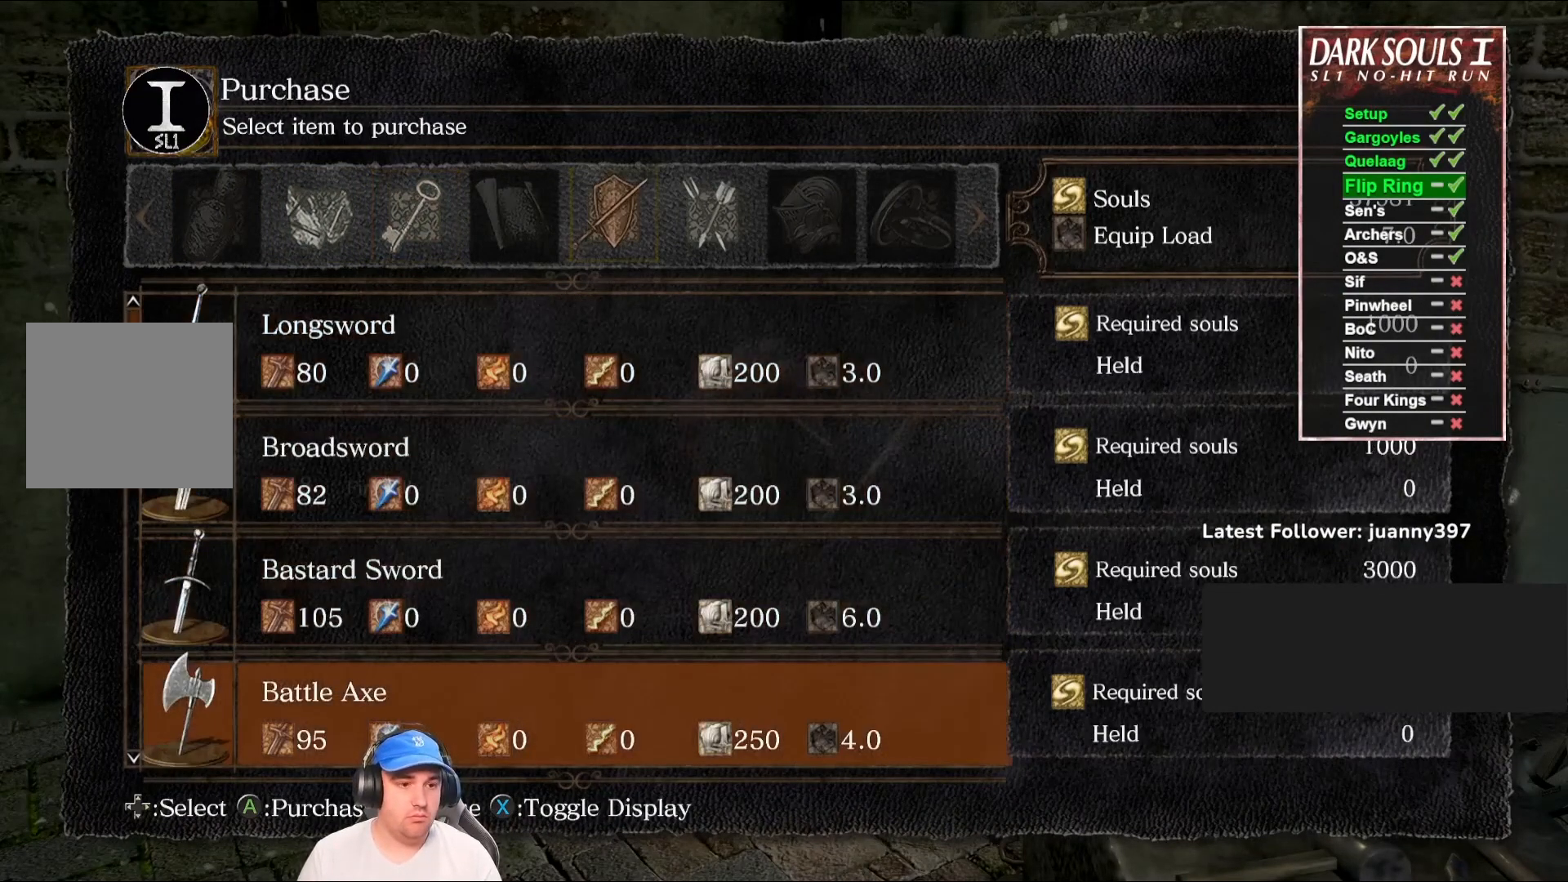
{"buttons": [], "left_stick": "center", "right_stick": "center", "events": [[33, "DPAD_RIGHT", "down"], [133, "DPAD_RIGHT", "up"]]}
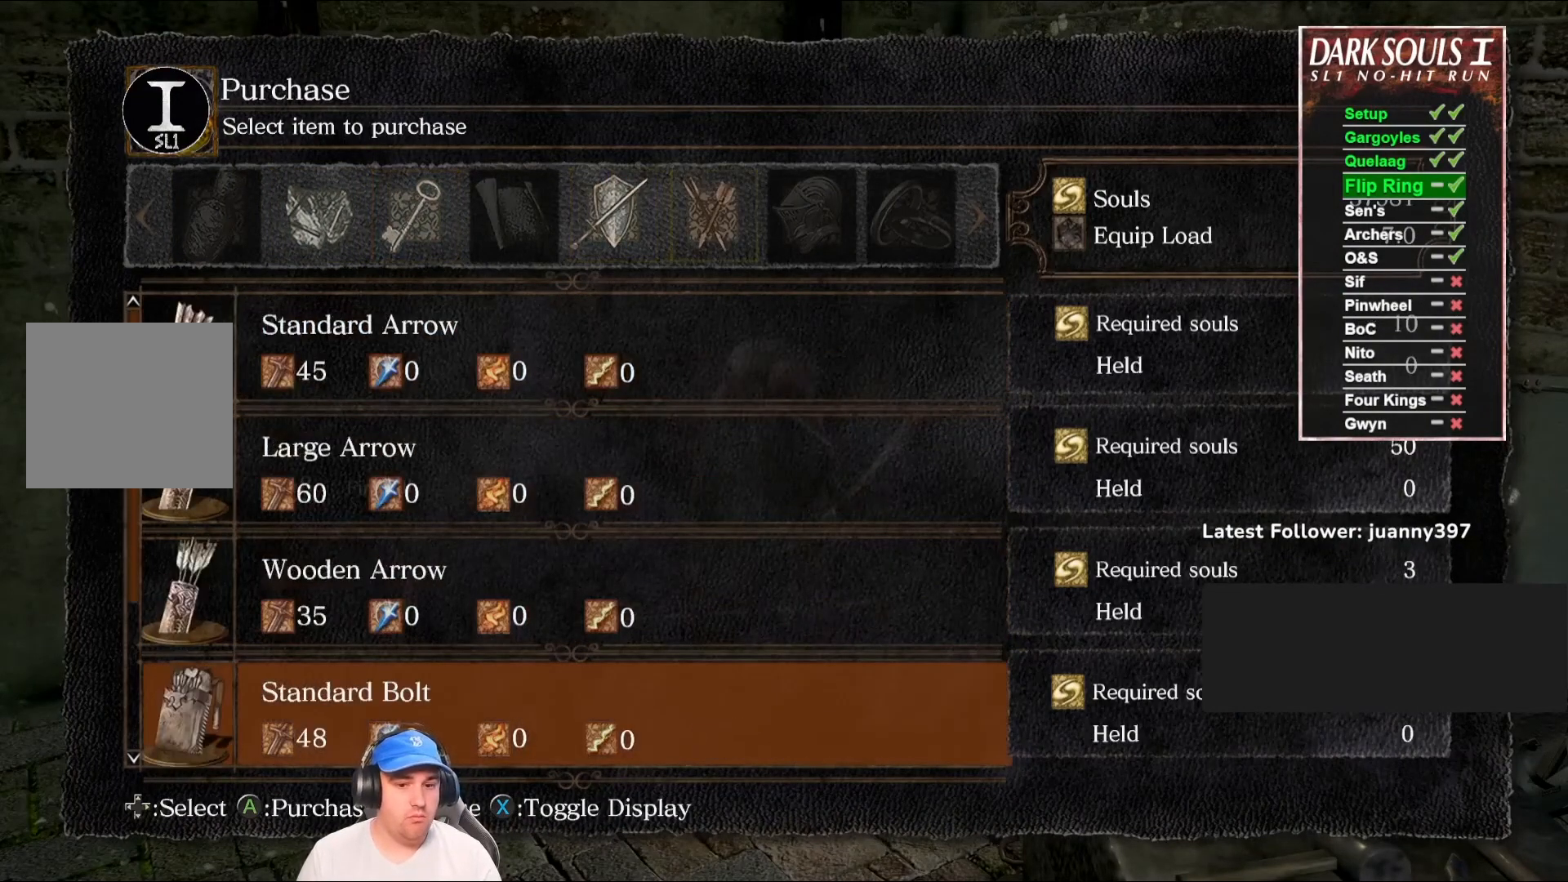
{"buttons": [], "left_stick": "center", "right_stick": "center", "events": [[333, "DPAD_UP", "down"], [400, "DPAD_UP", "up"]]}
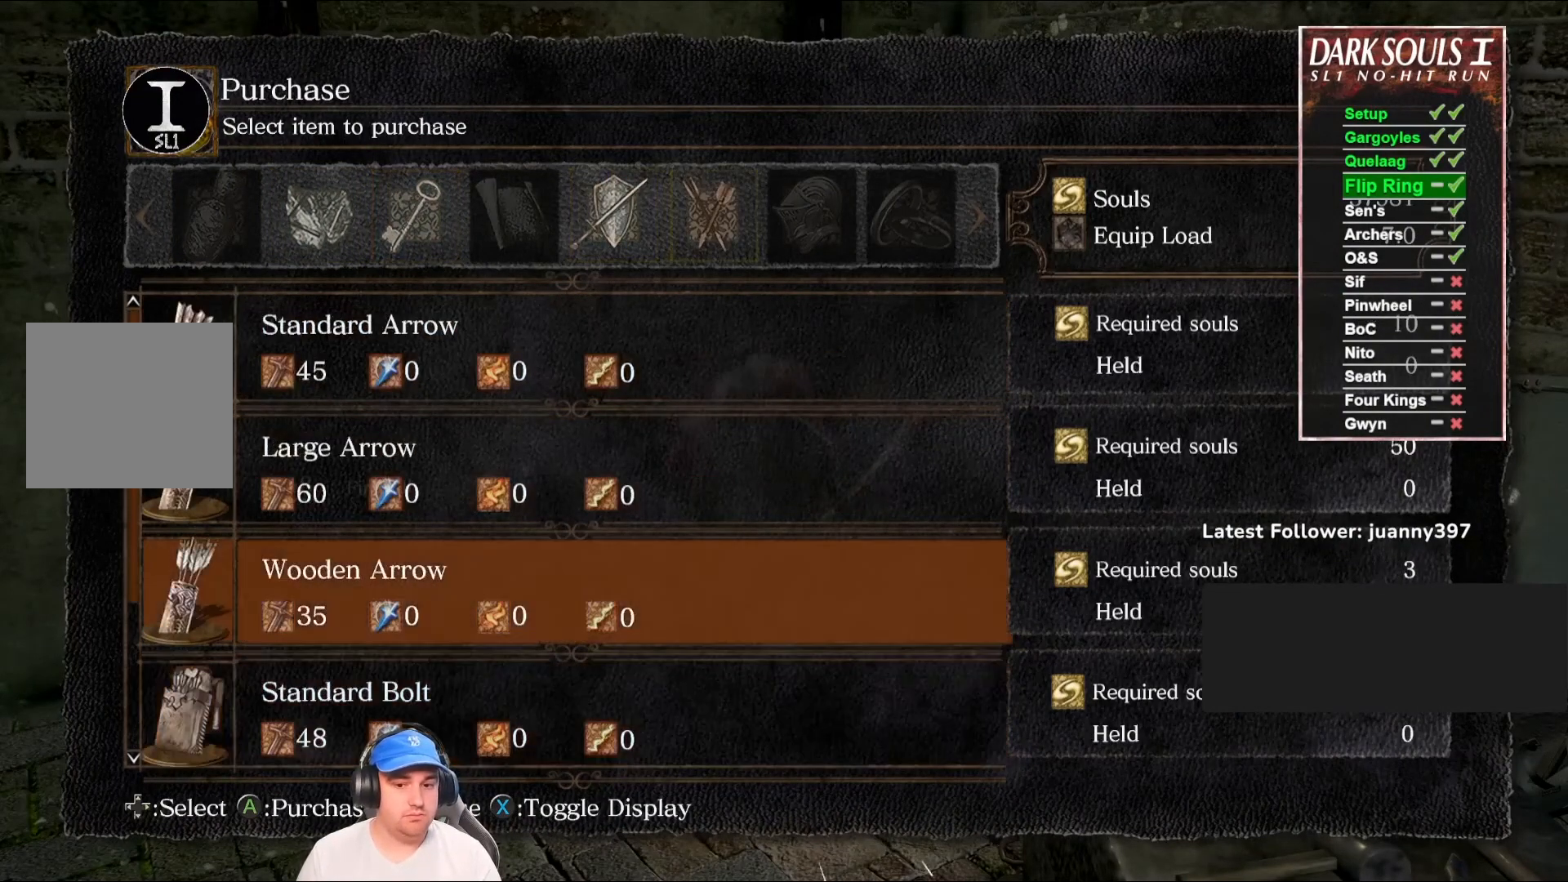
{"buttons": ["B"], "left_stick": "up-left", "right_stick": "left", "events": [[67, "right_stick", "left"], [100, "left_stick", "left"], [233, "B", "down"], [367, "left_stick", "up-left"]]}